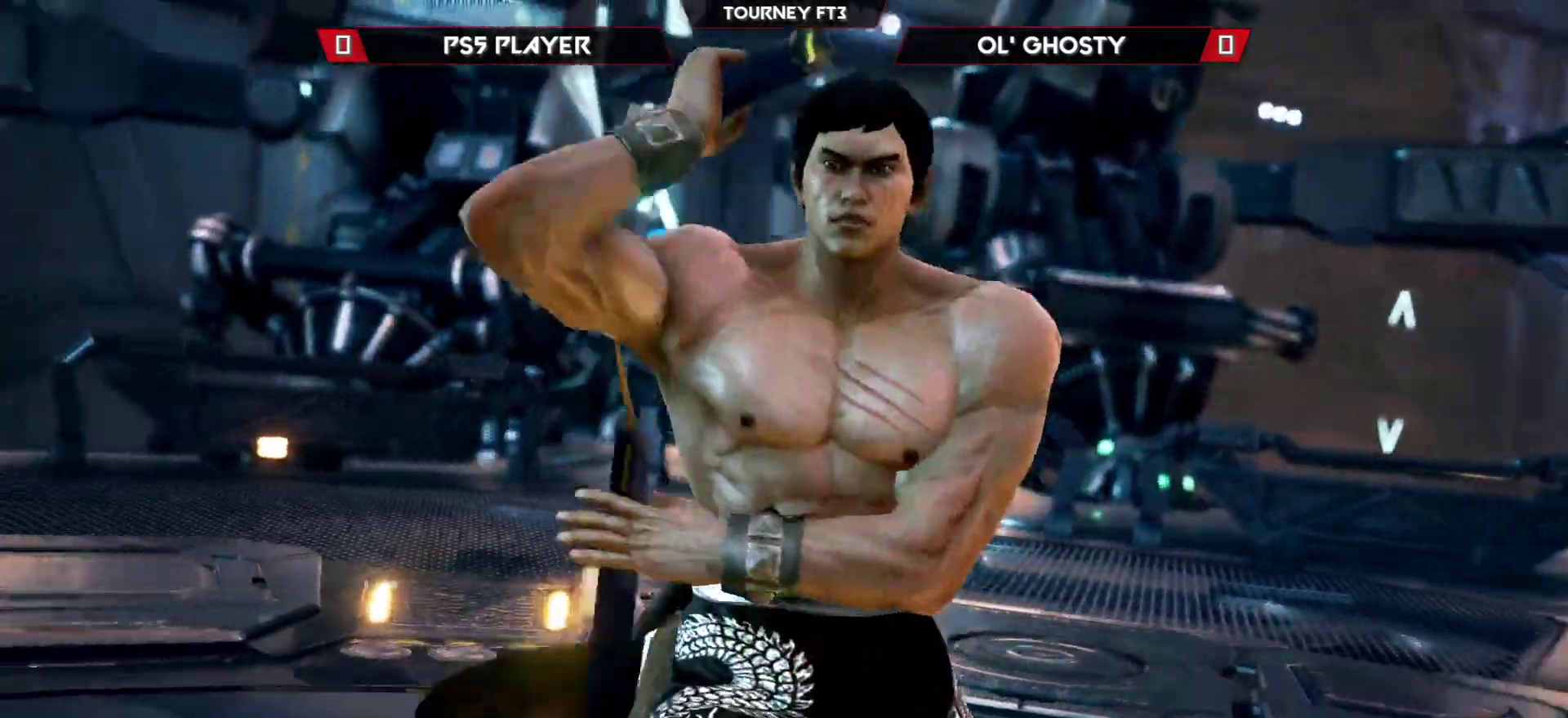
Gameplay with a controller (arcade stick); each line is a JSON object with the inputs held at the frame after it. "events" lists button and stick changes between this image and that frame as [ms after this image, input, new state], when the widget could be followed in between. Not read: L3 R3.
{"buttons": [], "left_stick": "center", "events": [[150, "START", "down"], [433, "START", "up"]]}
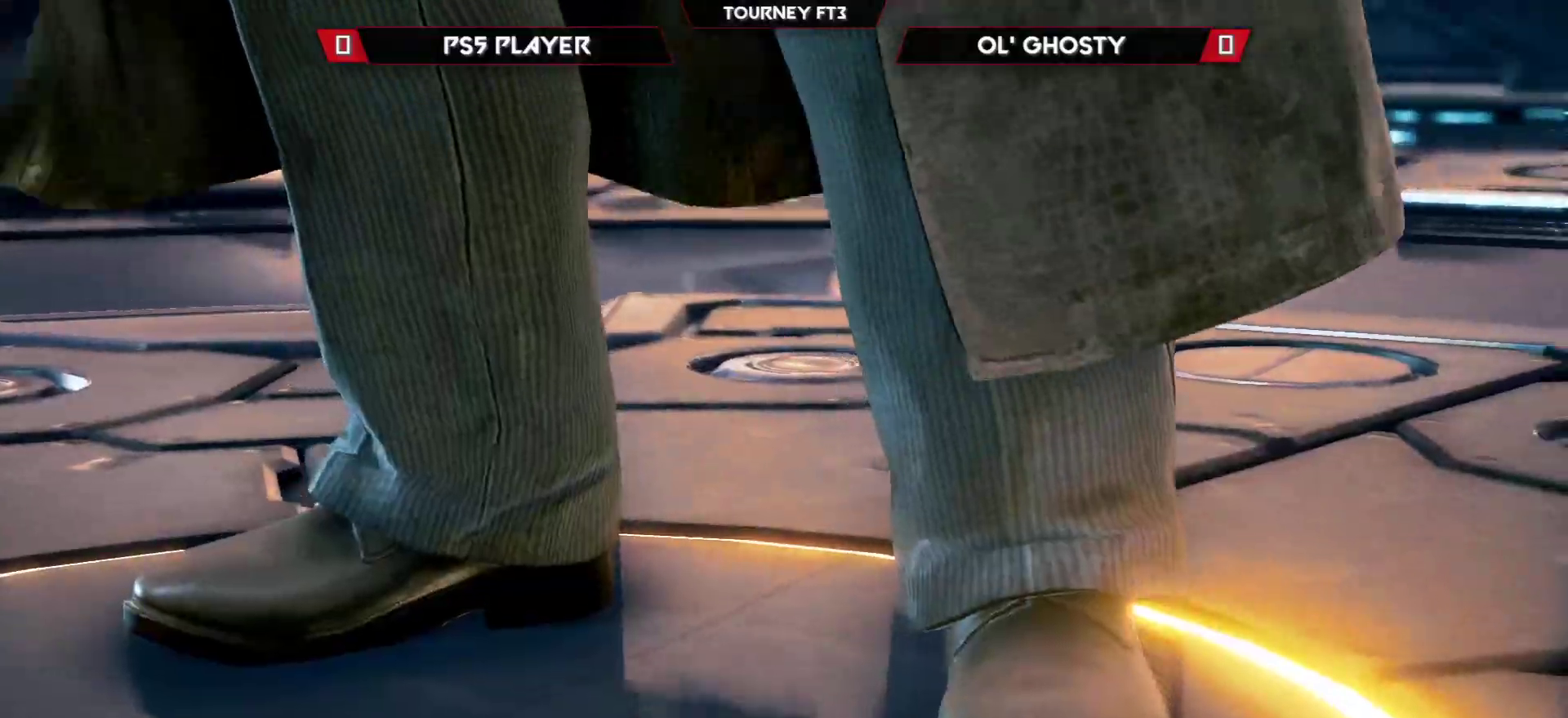
{"buttons": [], "left_stick": "center", "events": [[33, "START", "down"], [150, "START", "up"]]}
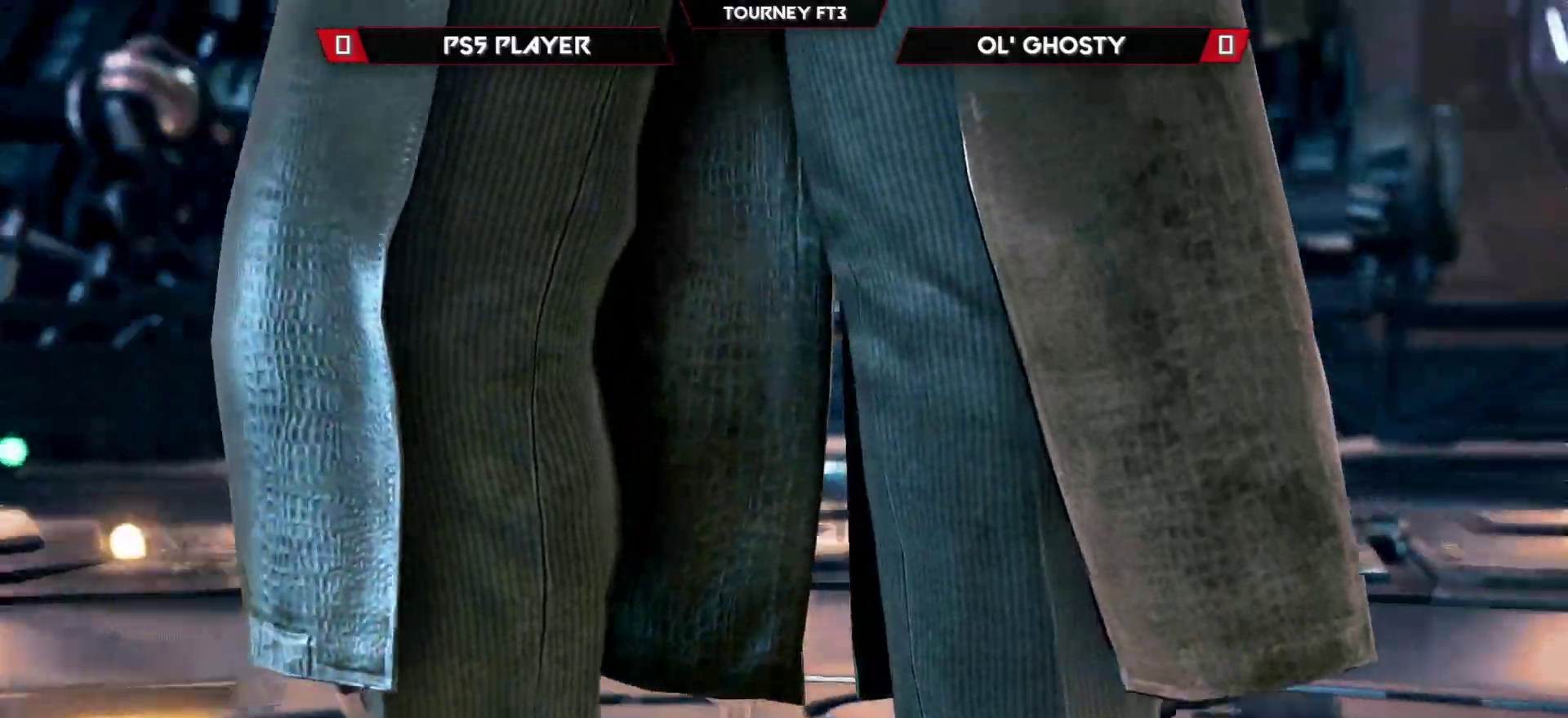
{"buttons": [], "left_stick": "center", "events": []}
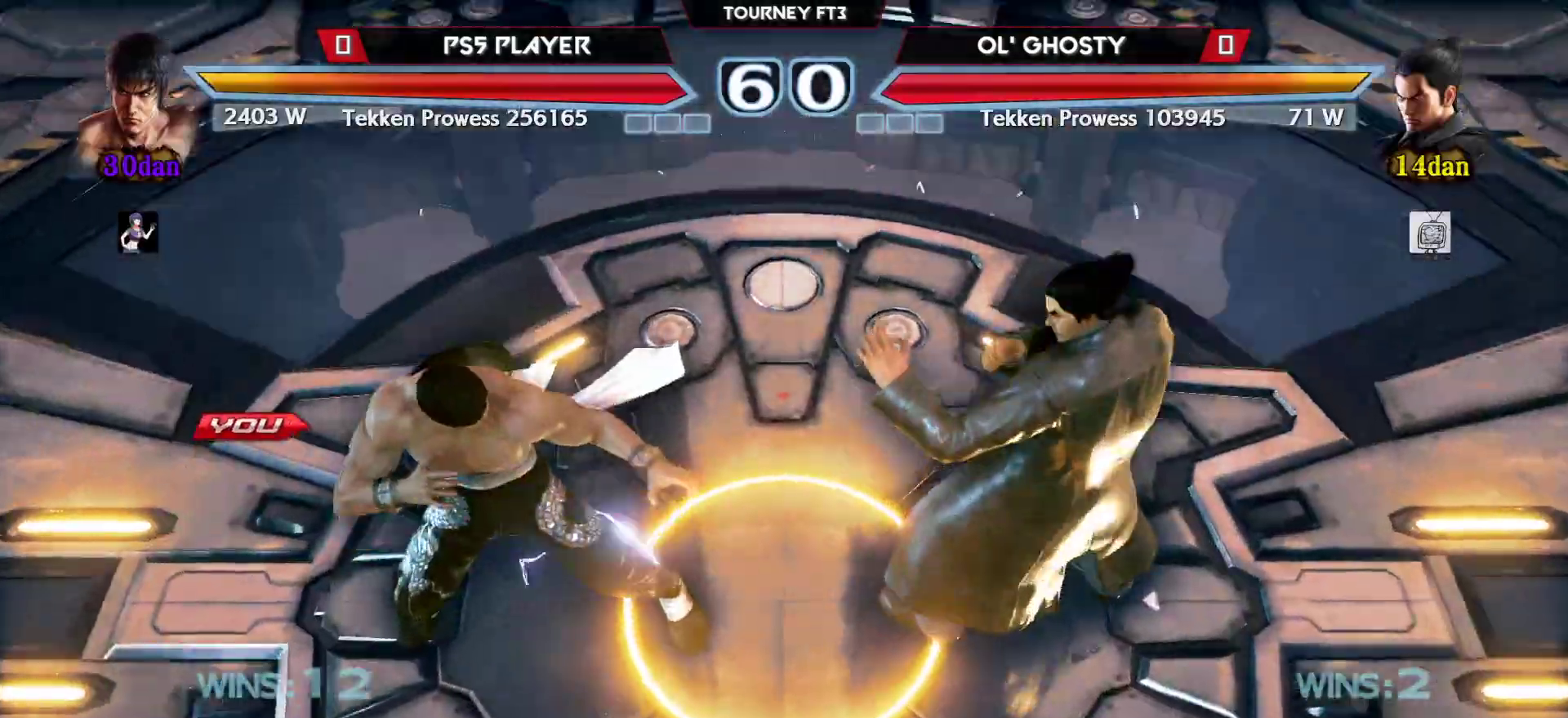
{"buttons": [], "left_stick": "center", "events": []}
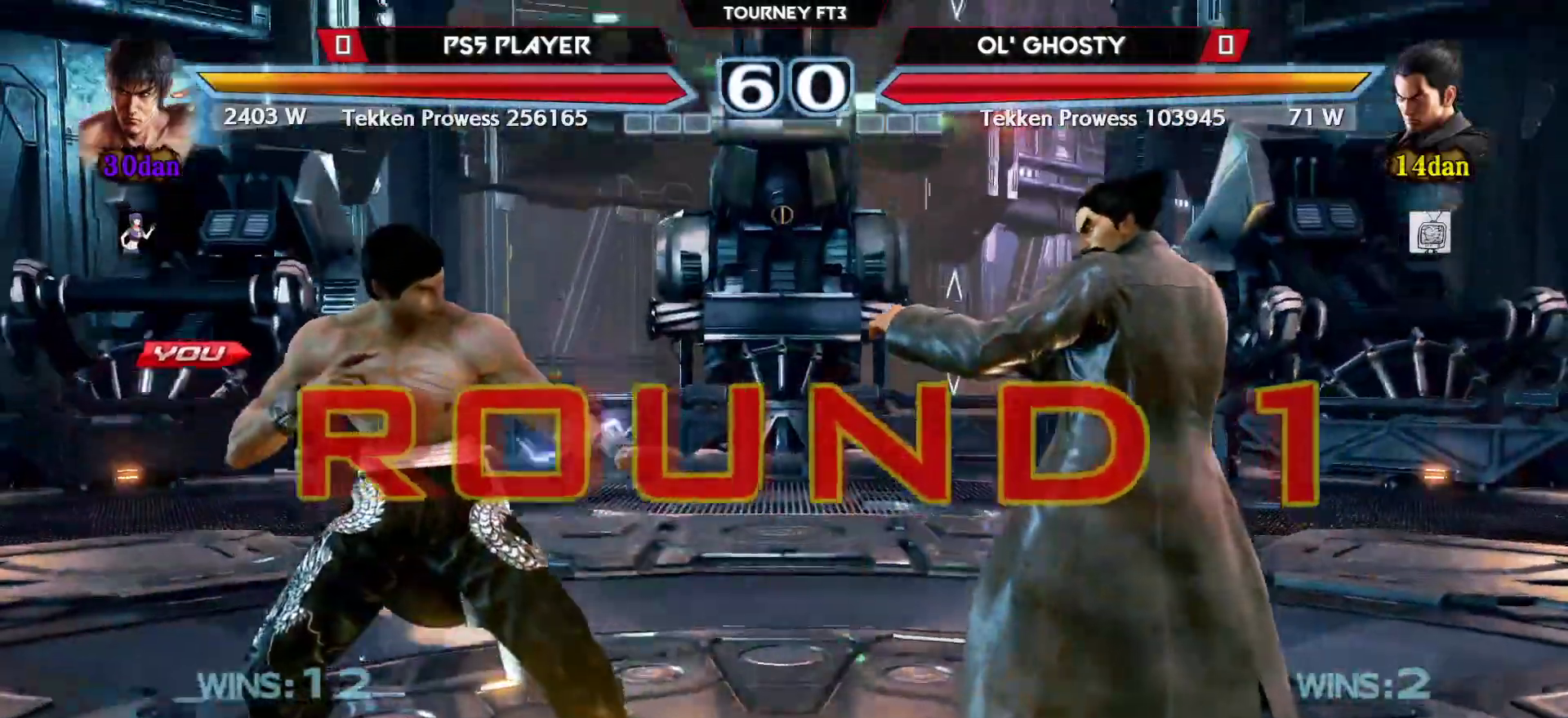
{"buttons": [], "left_stick": "center", "events": []}
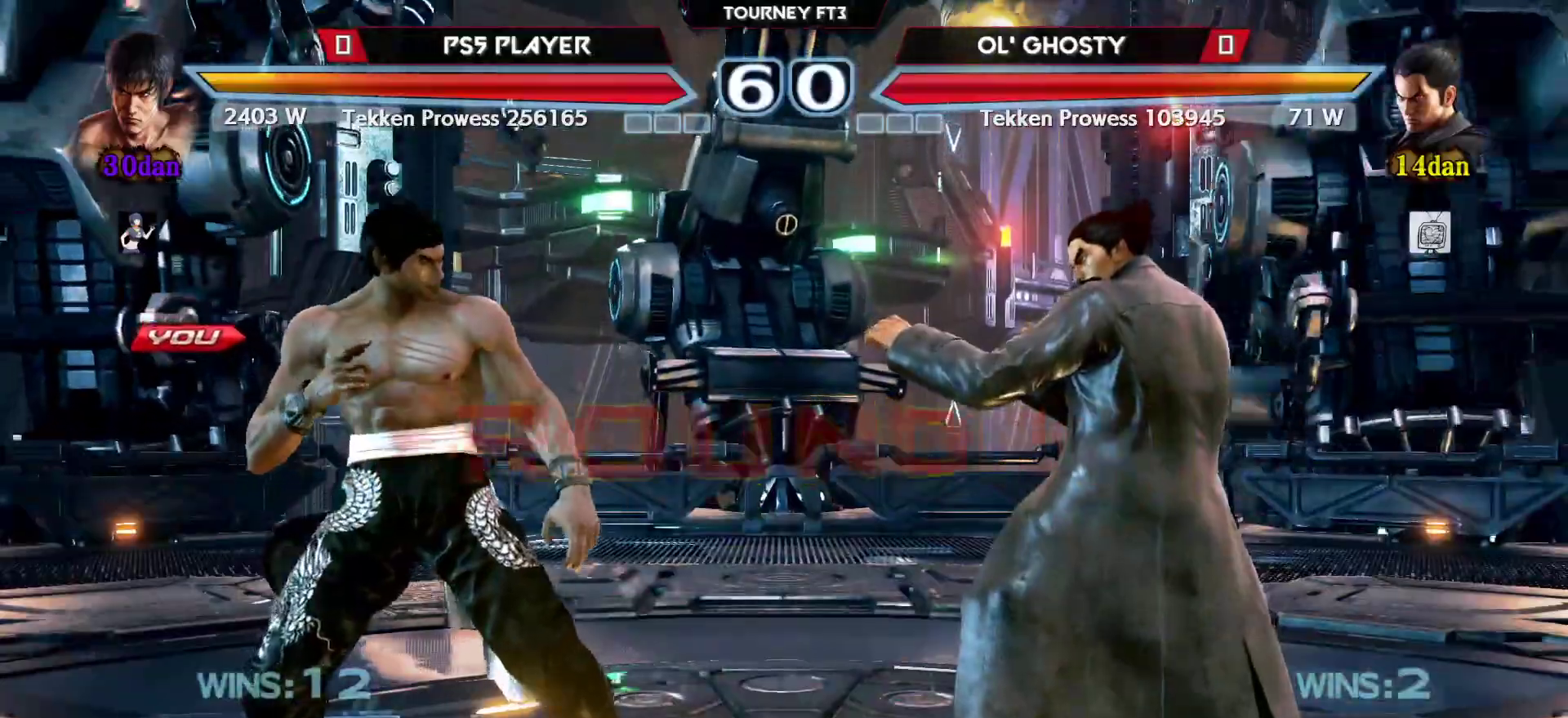
{"buttons": [], "left_stick": "center", "events": []}
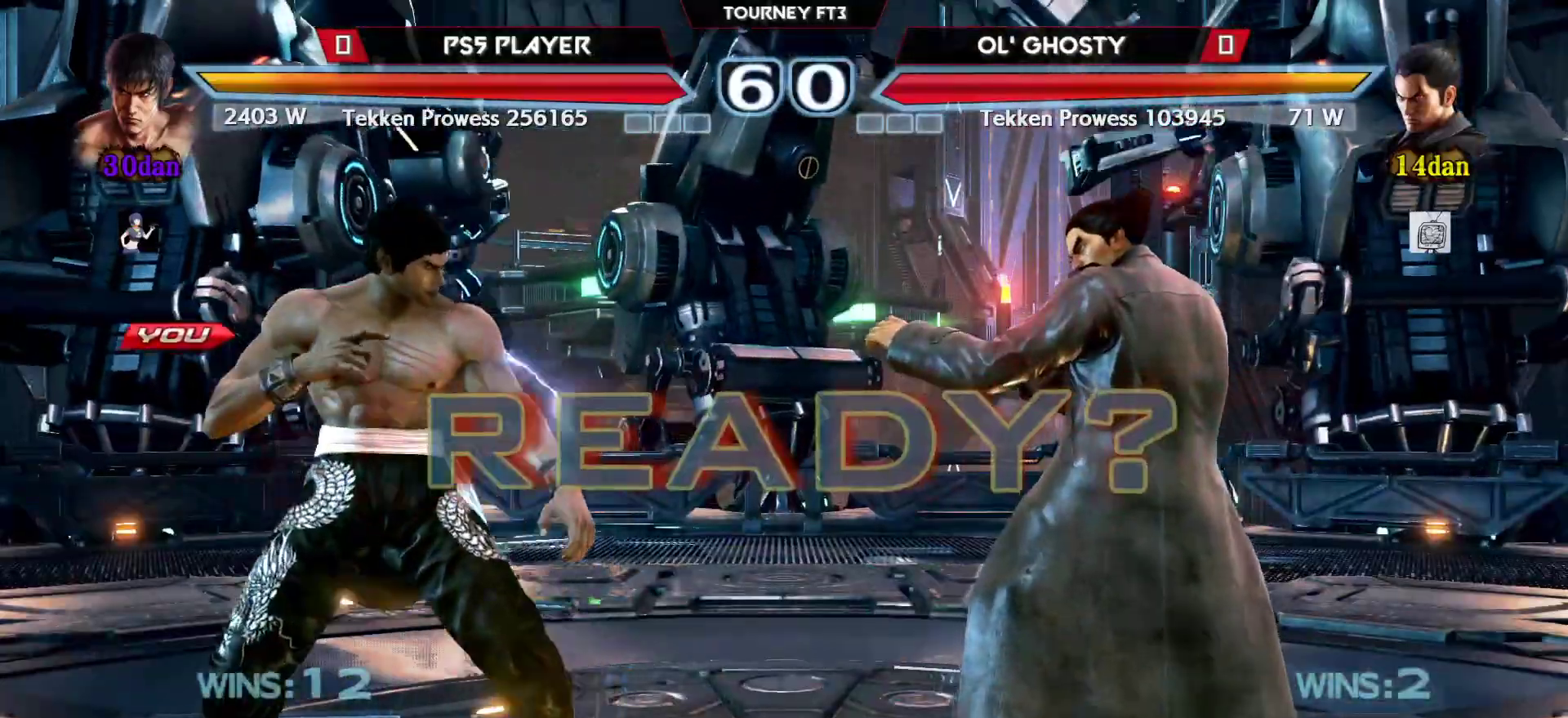
{"buttons": [], "left_stick": "center", "events": []}
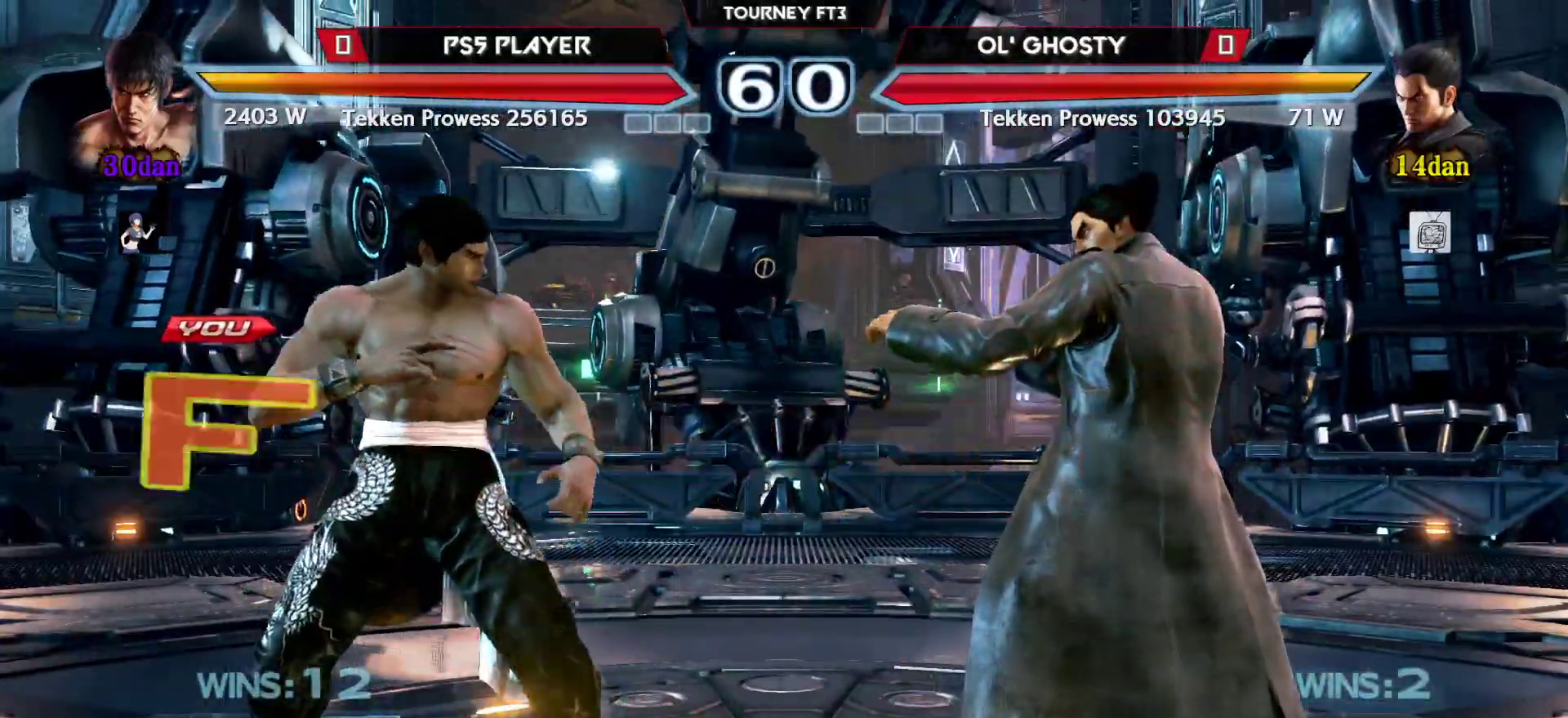
{"buttons": [], "left_stick": "center", "events": []}
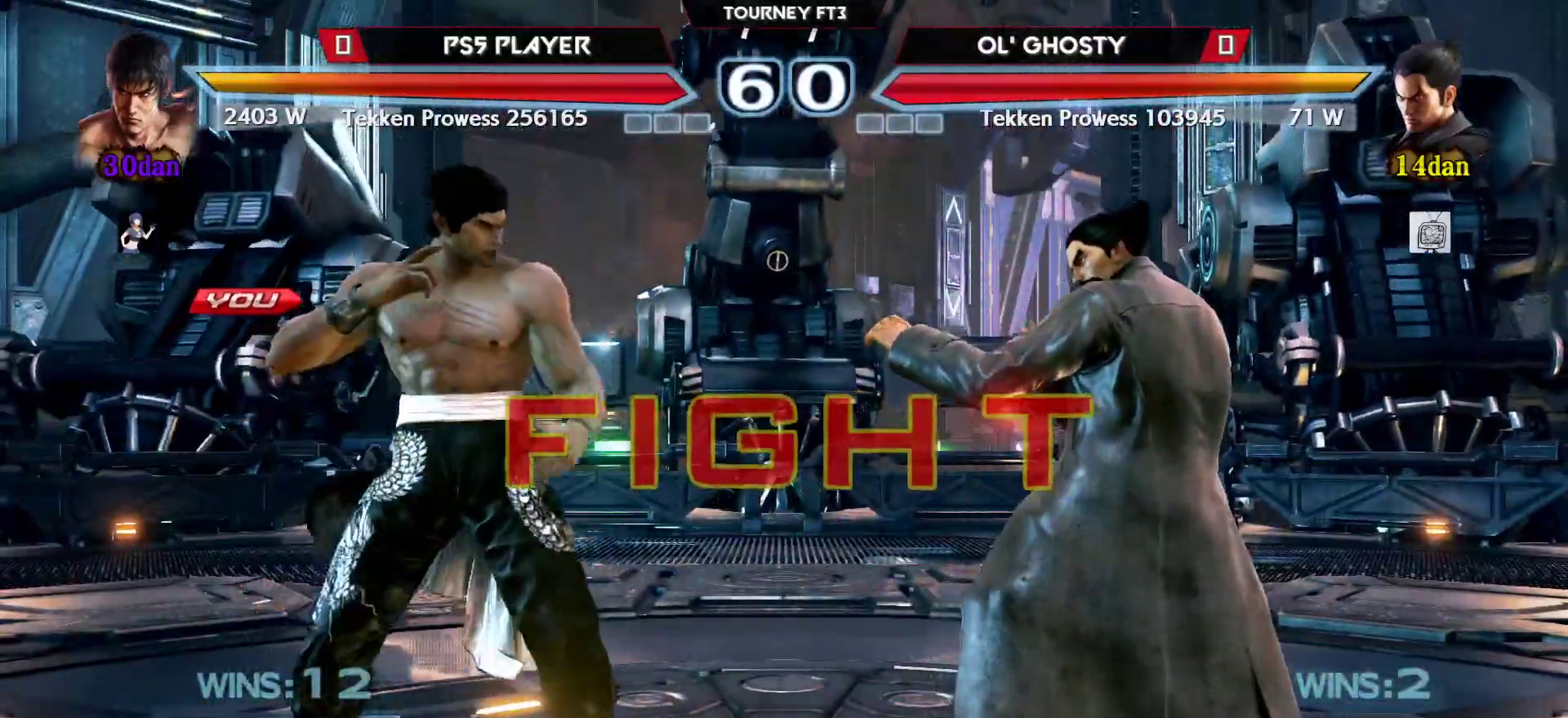
{"buttons": [], "left_stick": "center", "events": [[50, "left_stick", "left"], [150, "left_stick", "center"], [200, "left_stick", "left"], [450, "left_stick", "center"]]}
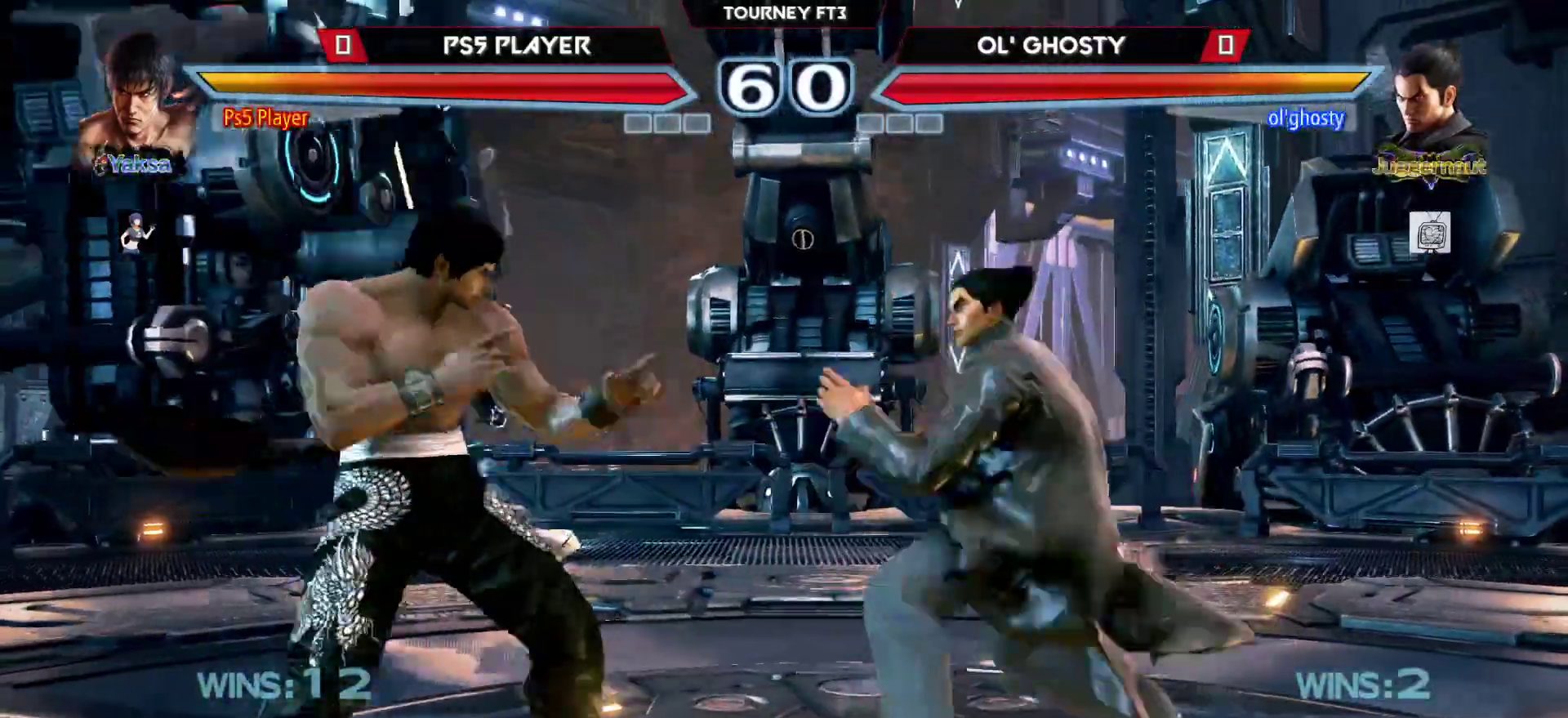
{"buttons": [], "left_stick": "right", "events": [[17, "left_stick", "left"], [233, "left_stick", "center"], [283, "left_stick", "left"], [467, "left_stick", "right"]]}
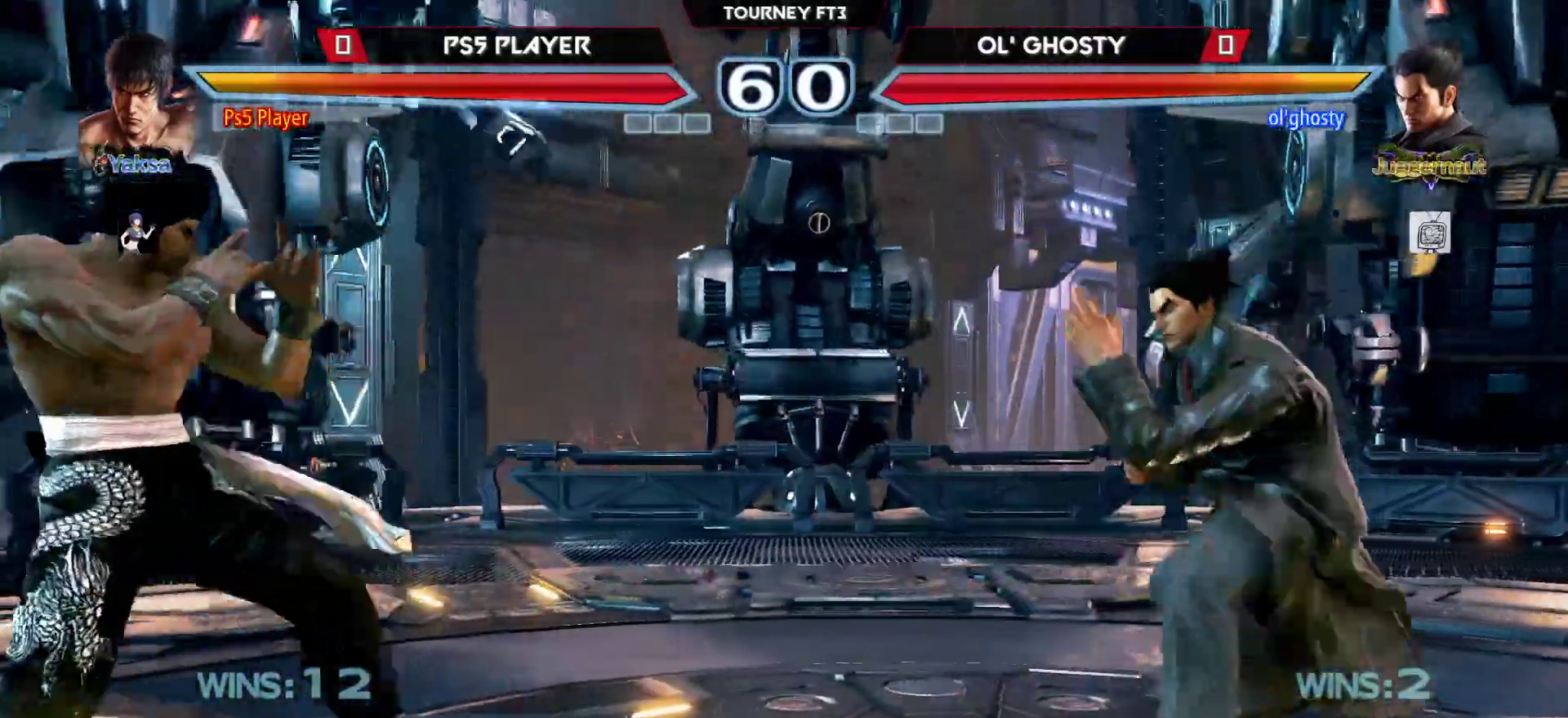
{"buttons": [], "left_stick": "center", "events": [[17, "left_stick", "center"], [83, "left_stick", "right"], [150, "left_stick", "center"], [217, "CIRCLE", "down"], [317, "CIRCLE", "up"]]}
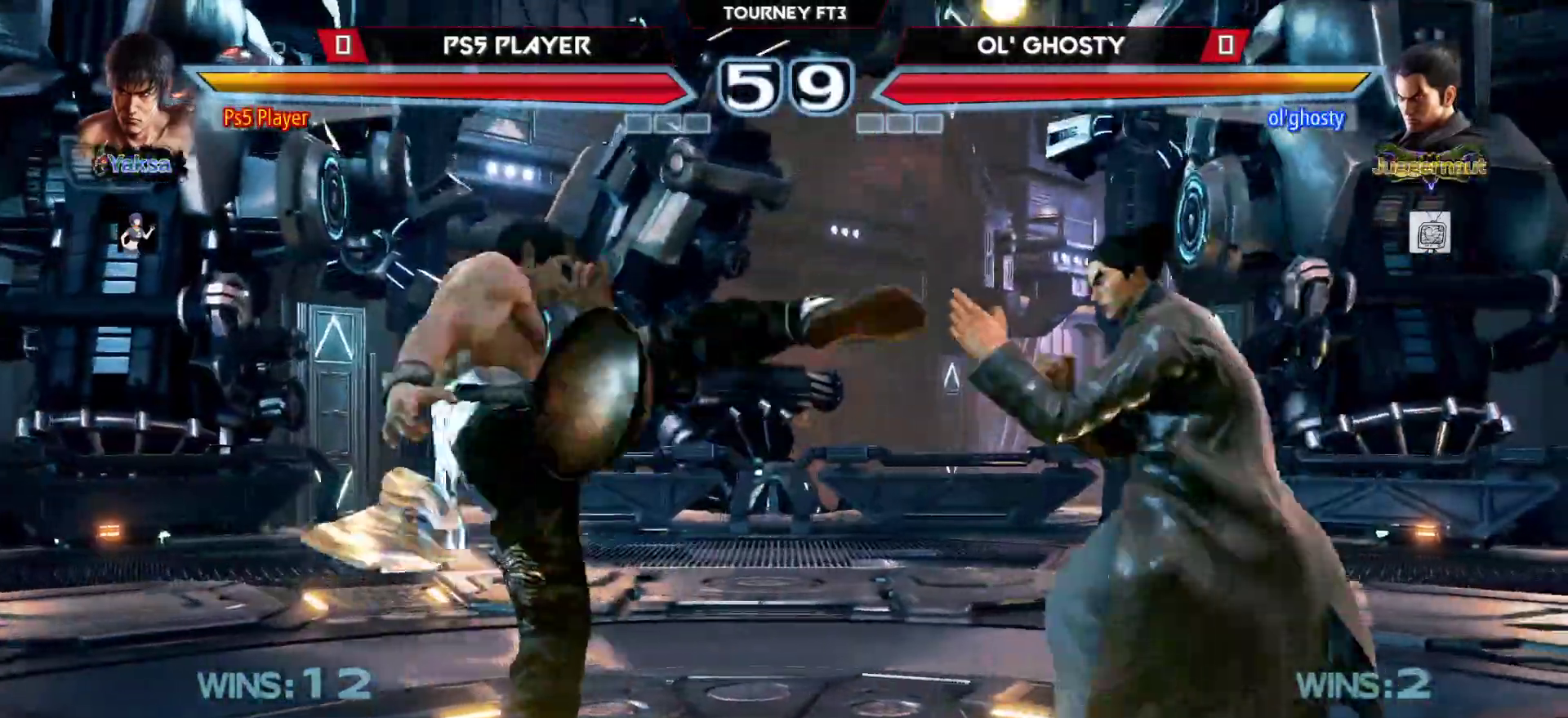
{"buttons": [], "left_stick": "left", "events": [[250, "left_stick", "left"], [317, "left_stick", "center"], [417, "left_stick", "left"]]}
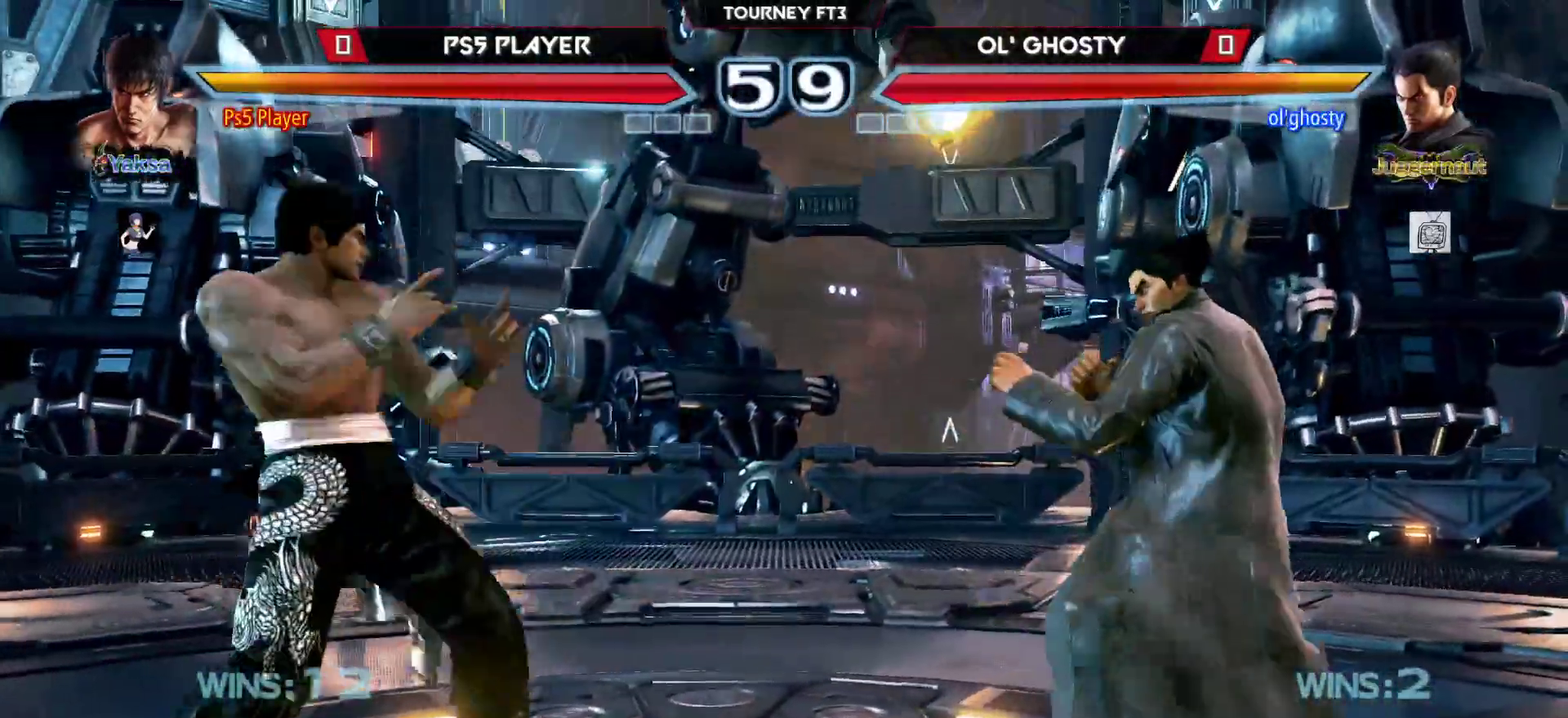
{"buttons": [], "left_stick": "right", "events": [[150, "left_stick", "center"], [233, "left_stick", "left"], [383, "left_stick", "right"], [450, "left_stick", "center"], [500, "left_stick", "right"]]}
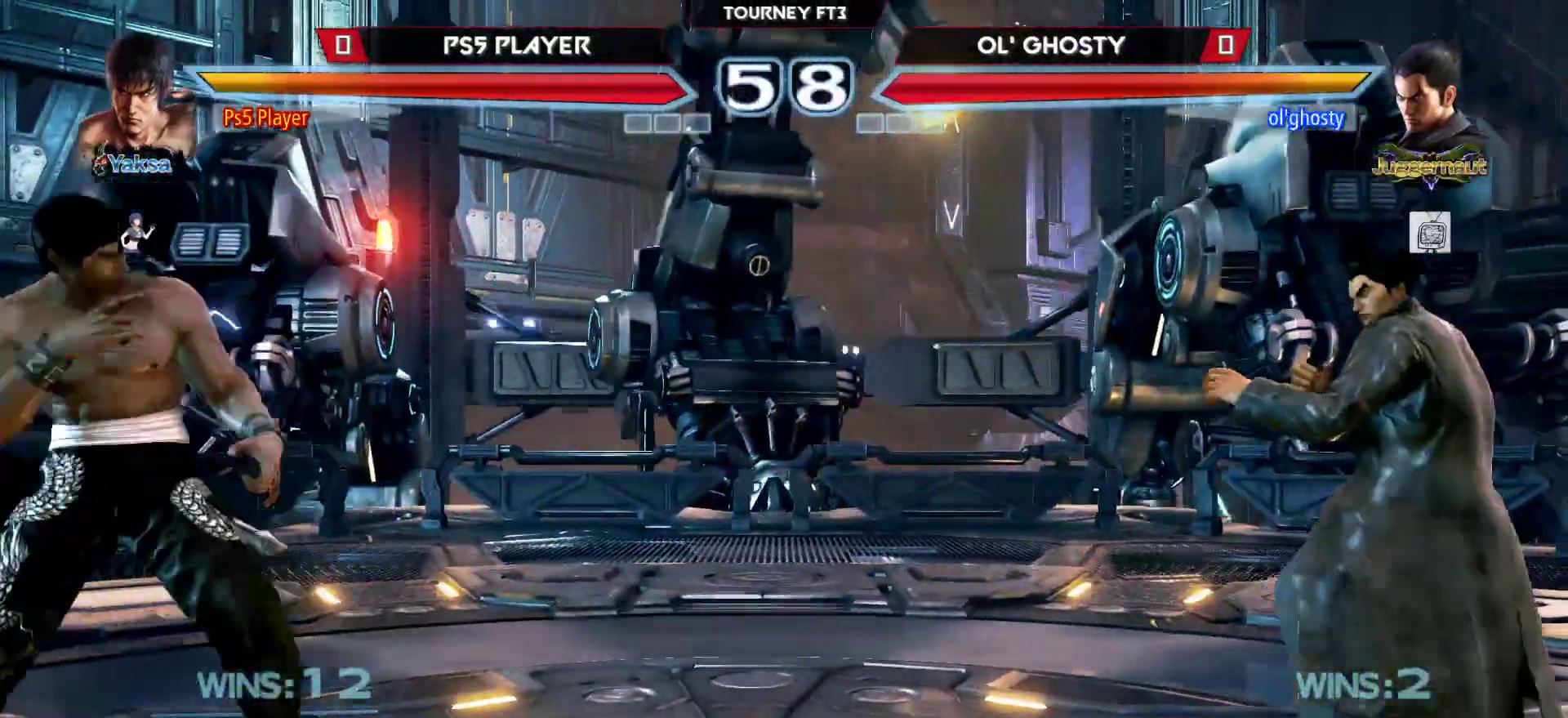
{"buttons": [], "left_stick": "center", "events": [[167, "left_stick", "center"], [233, "SQUARE", "down"], [283, "SQUARE", "up"], [350, "TRIANGLE", "down"], [467, "TRIANGLE", "up"]]}
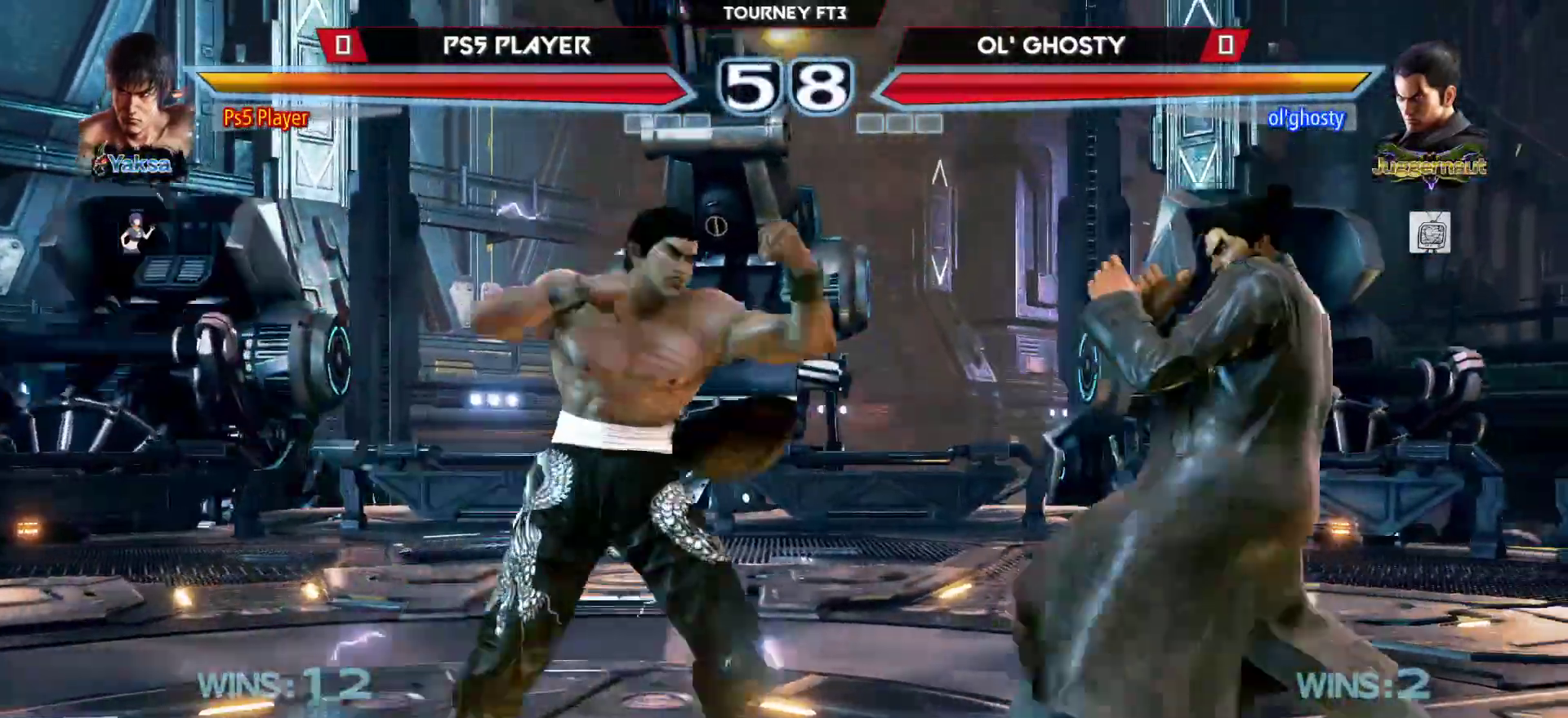
{"buttons": [], "left_stick": "center", "events": [[383, "left_stick", "left"], [483, "left_stick", "center"]]}
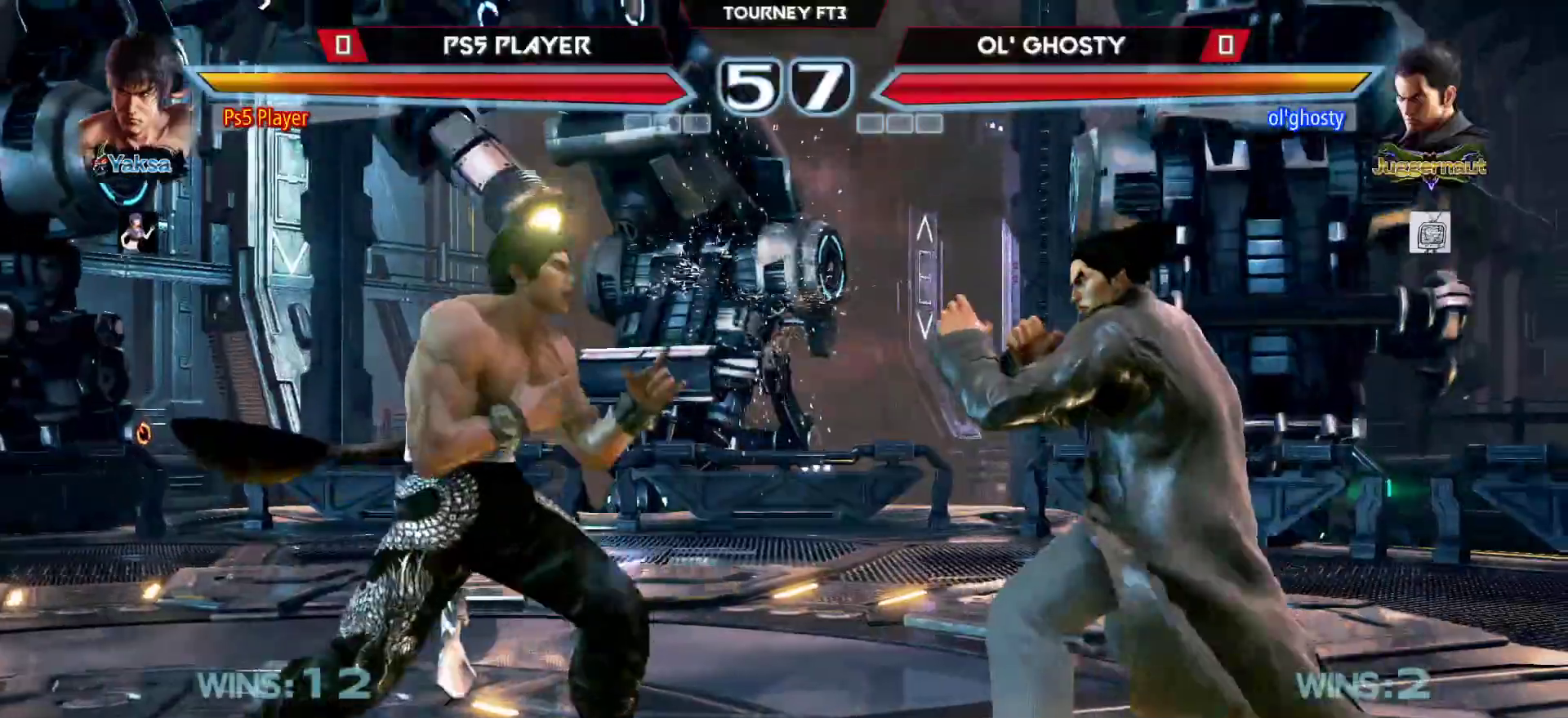
{"buttons": [], "left_stick": "left", "events": [[83, "left_stick", "left"], [333, "left_stick", "center"], [400, "left_stick", "left"]]}
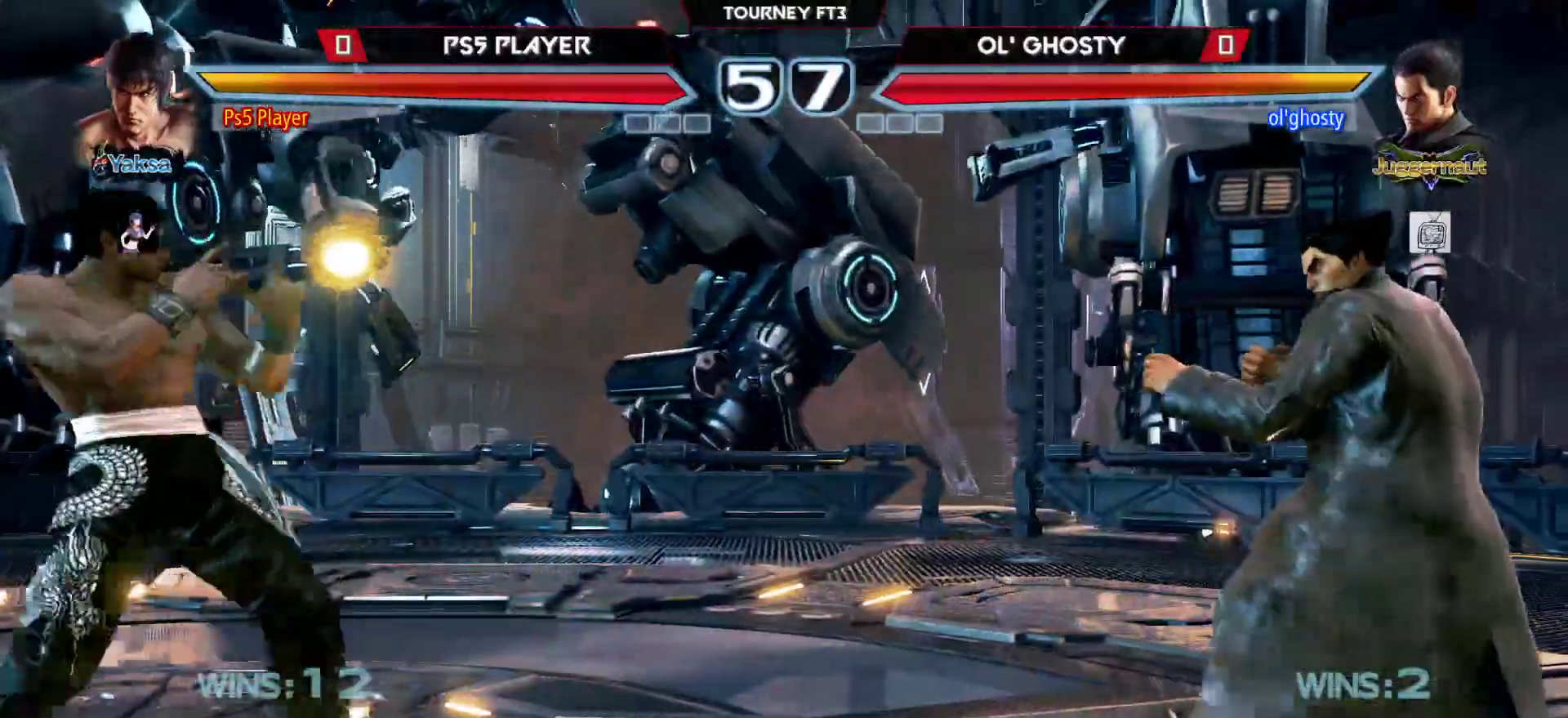
{"buttons": [], "left_stick": "center", "events": [[50, "left_stick", "right"], [117, "left_stick", "center"], [200, "left_stick", "right"], [383, "left_stick", "center"], [417, "SQUARE", "down"], [467, "SQUARE", "up"]]}
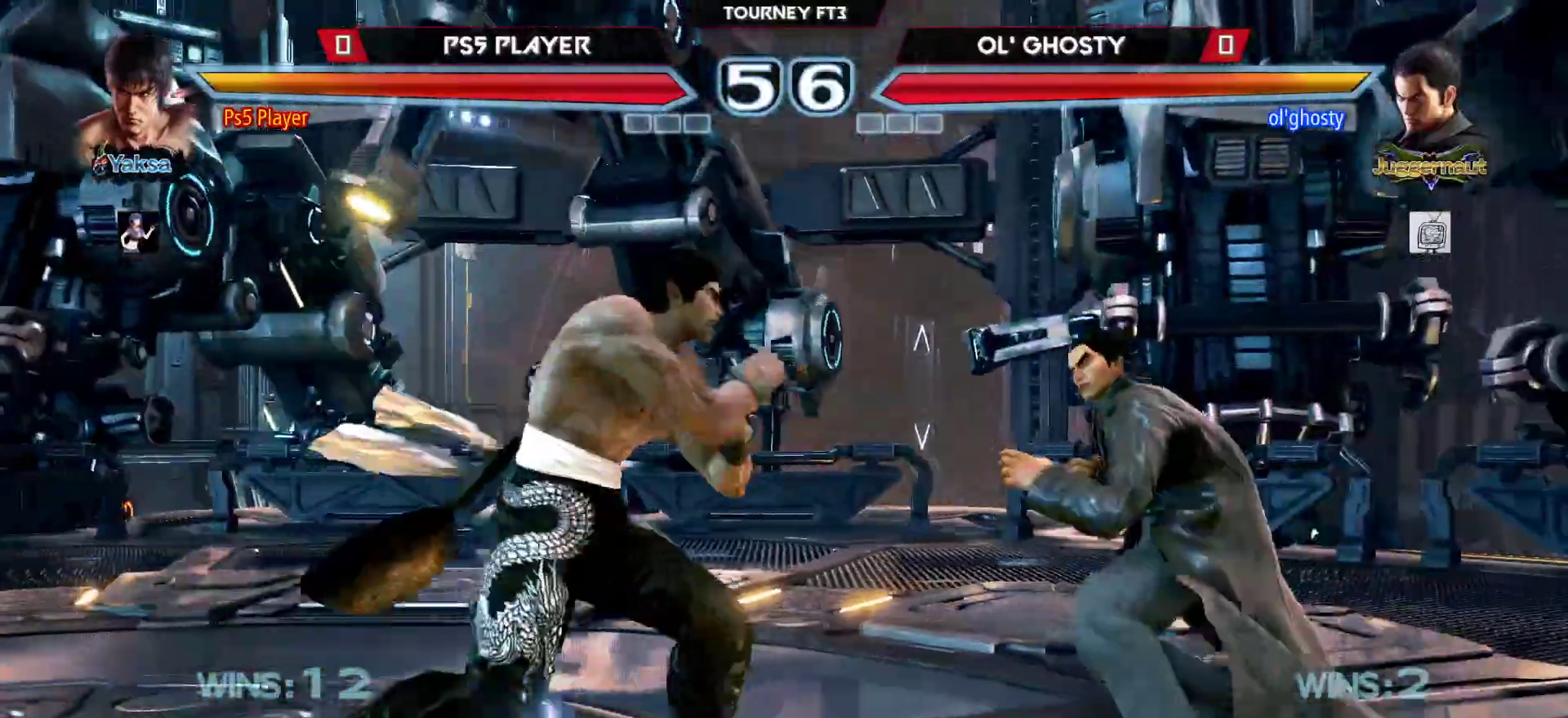
{"buttons": [], "left_stick": "left", "events": [[33, "TRIANGLE", "down"], [117, "CROSS", "down"], [117, "TRIANGLE", "up"], [233, "CROSS", "up"], [267, "left_stick", "left"]]}
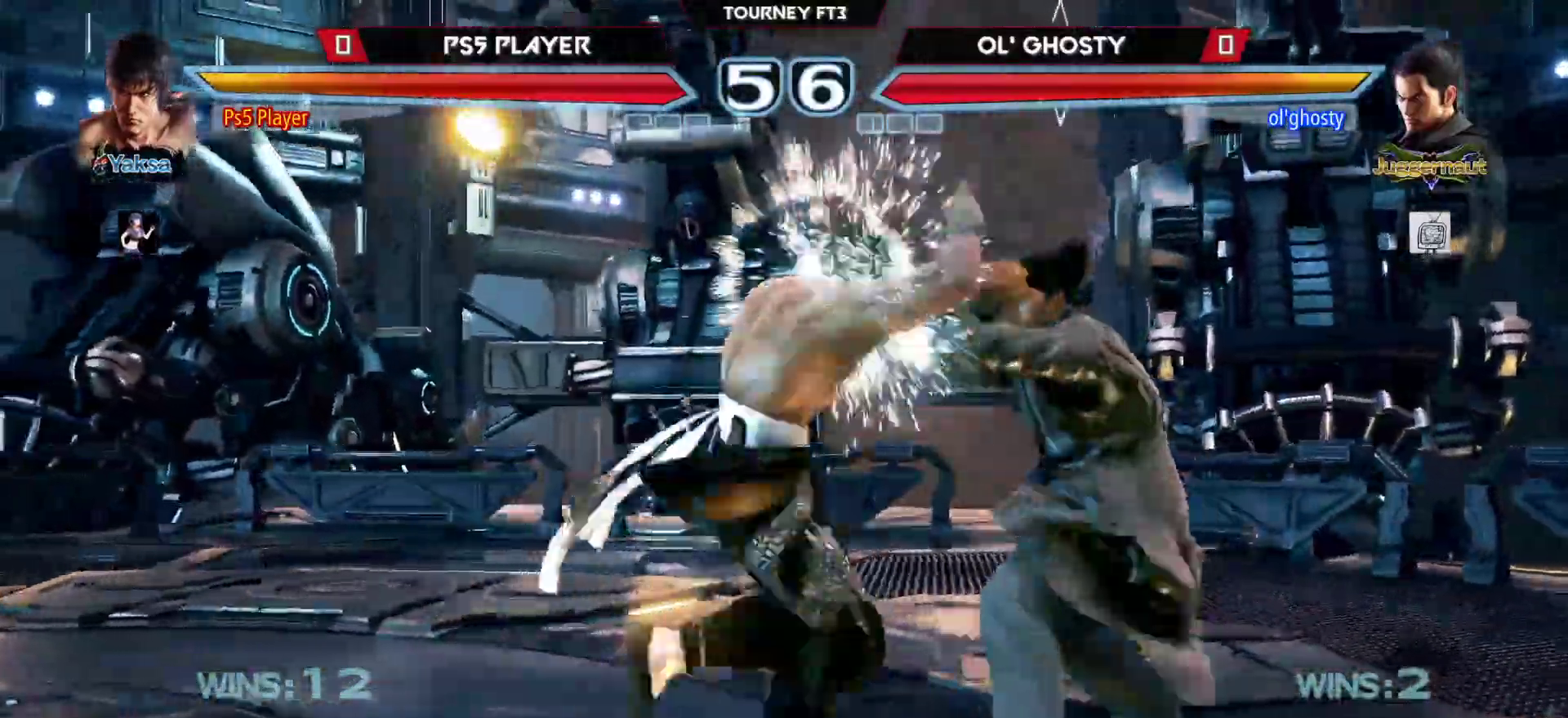
{"buttons": [], "left_stick": "center", "events": [[483, "left_stick", "center"]]}
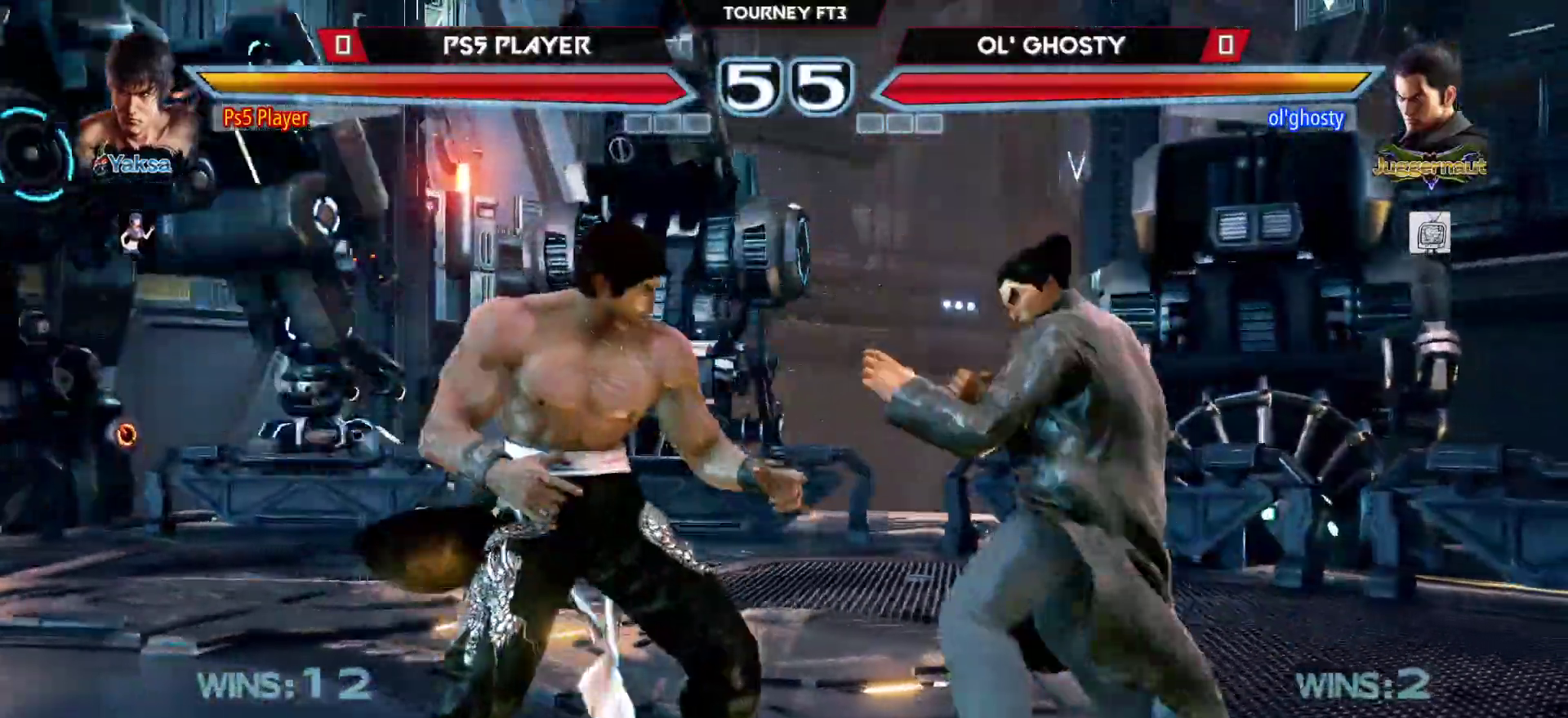
{"buttons": [], "left_stick": "center", "events": [[67, "left_stick", "left"], [167, "left_stick", "center"], [233, "left_stick", "left"], [500, "left_stick", "center"]]}
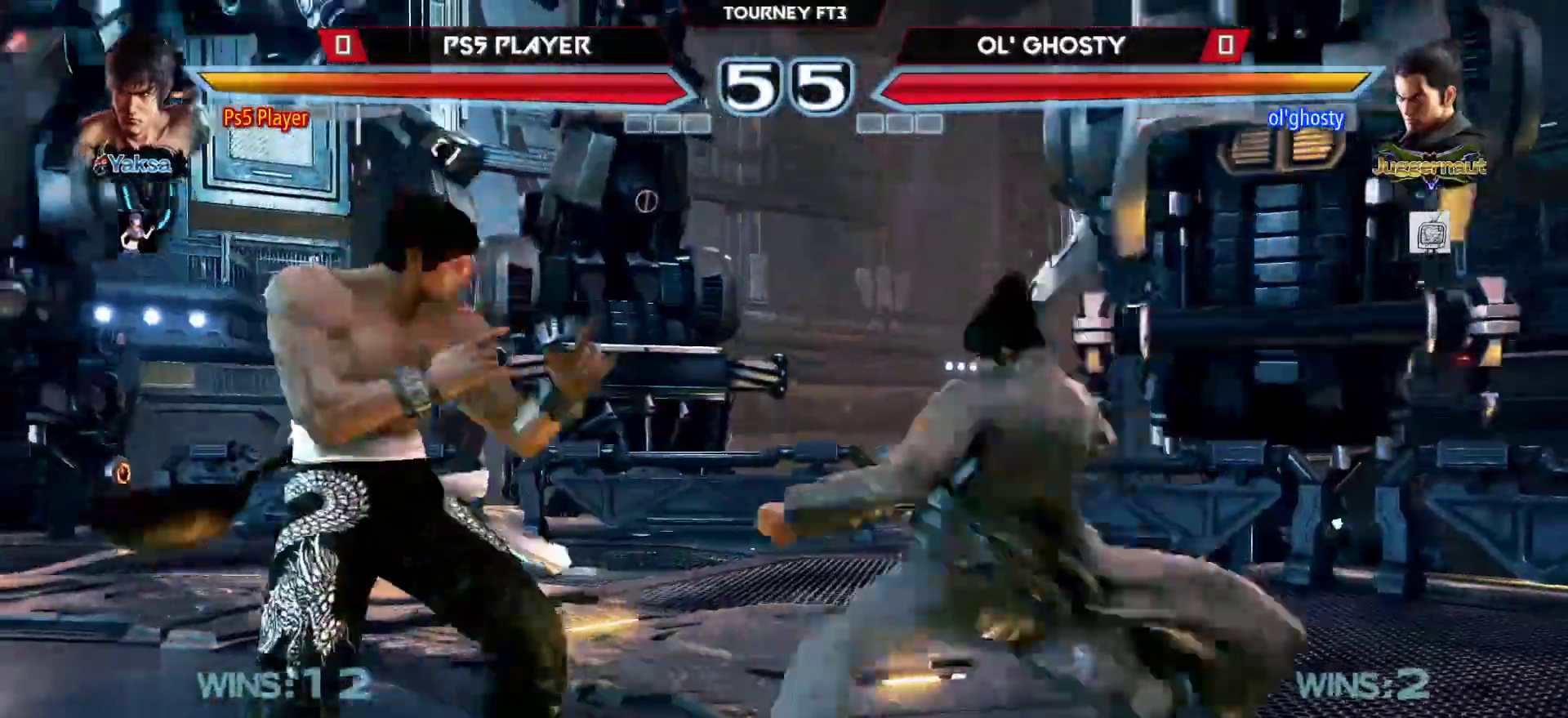
{"buttons": [], "left_stick": "center", "events": [[67, "left_stick", "left"], [333, "left_stick", "right"], [400, "left_stick", "center"]]}
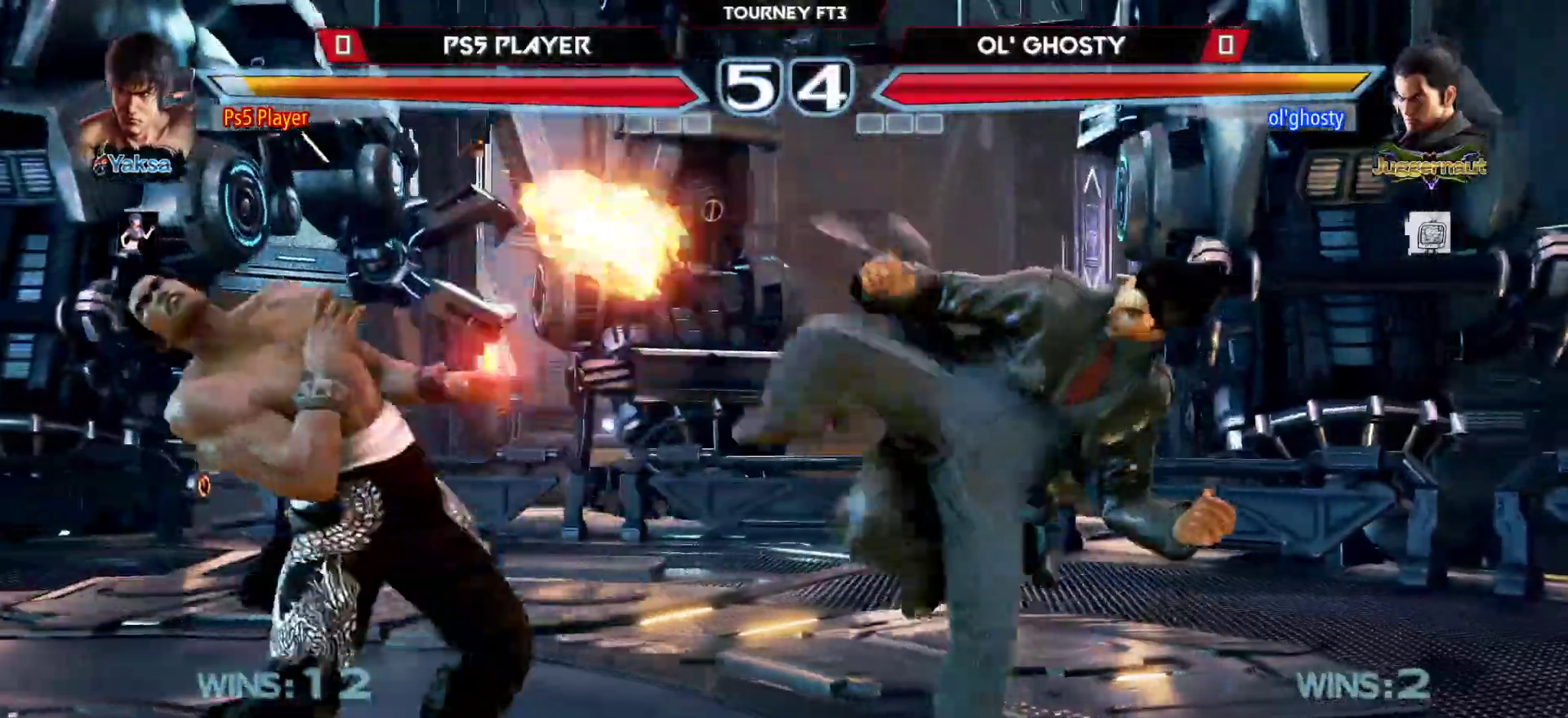
{"buttons": [], "left_stick": "center", "events": [[67, "left_stick", "left"], [150, "left_stick", "right"], [333, "left_stick", "left"], [433, "left_stick", "center"]]}
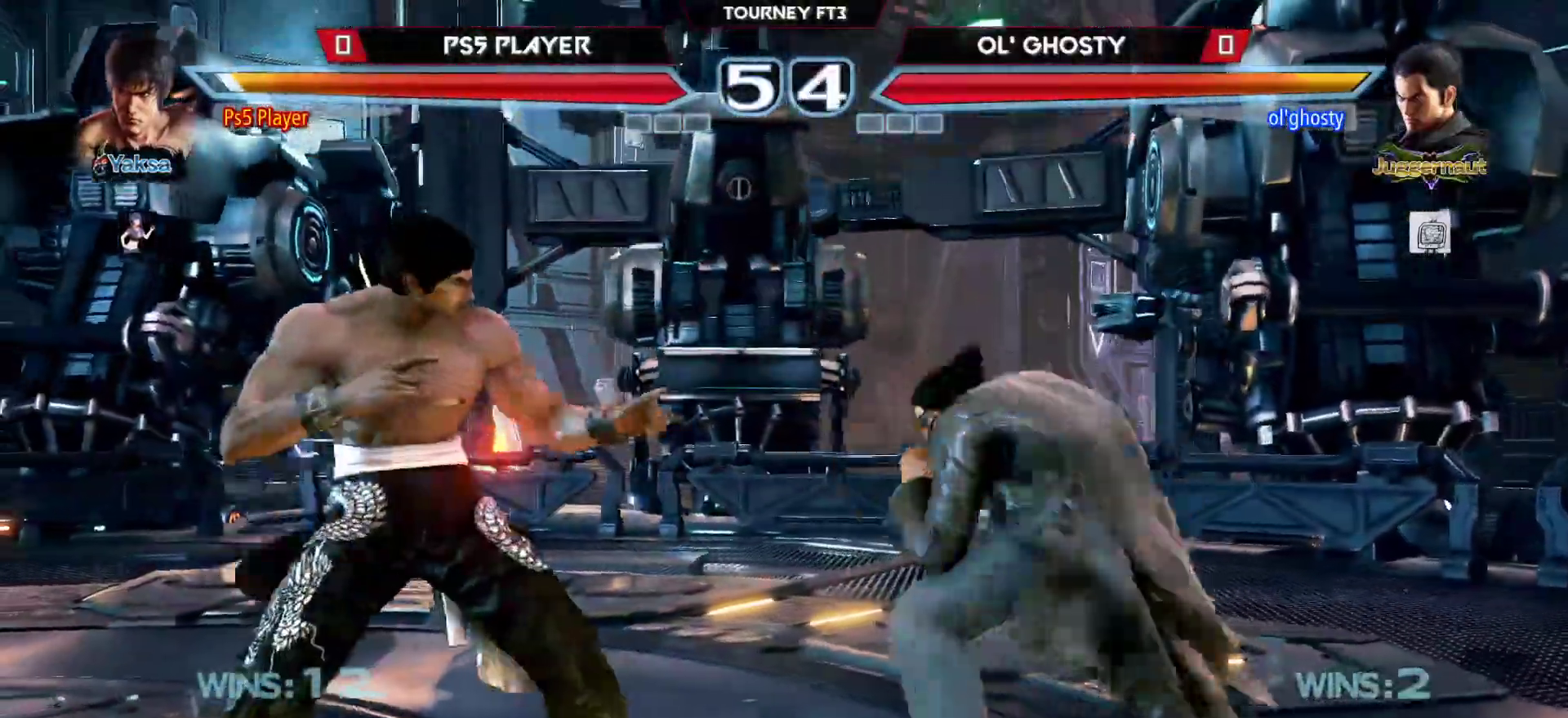
{"buttons": [], "left_stick": "center", "events": [[17, "left_stick", "left"], [267, "left_stick", "center"], [417, "left_stick", "right"], [483, "left_stick", "center"]]}
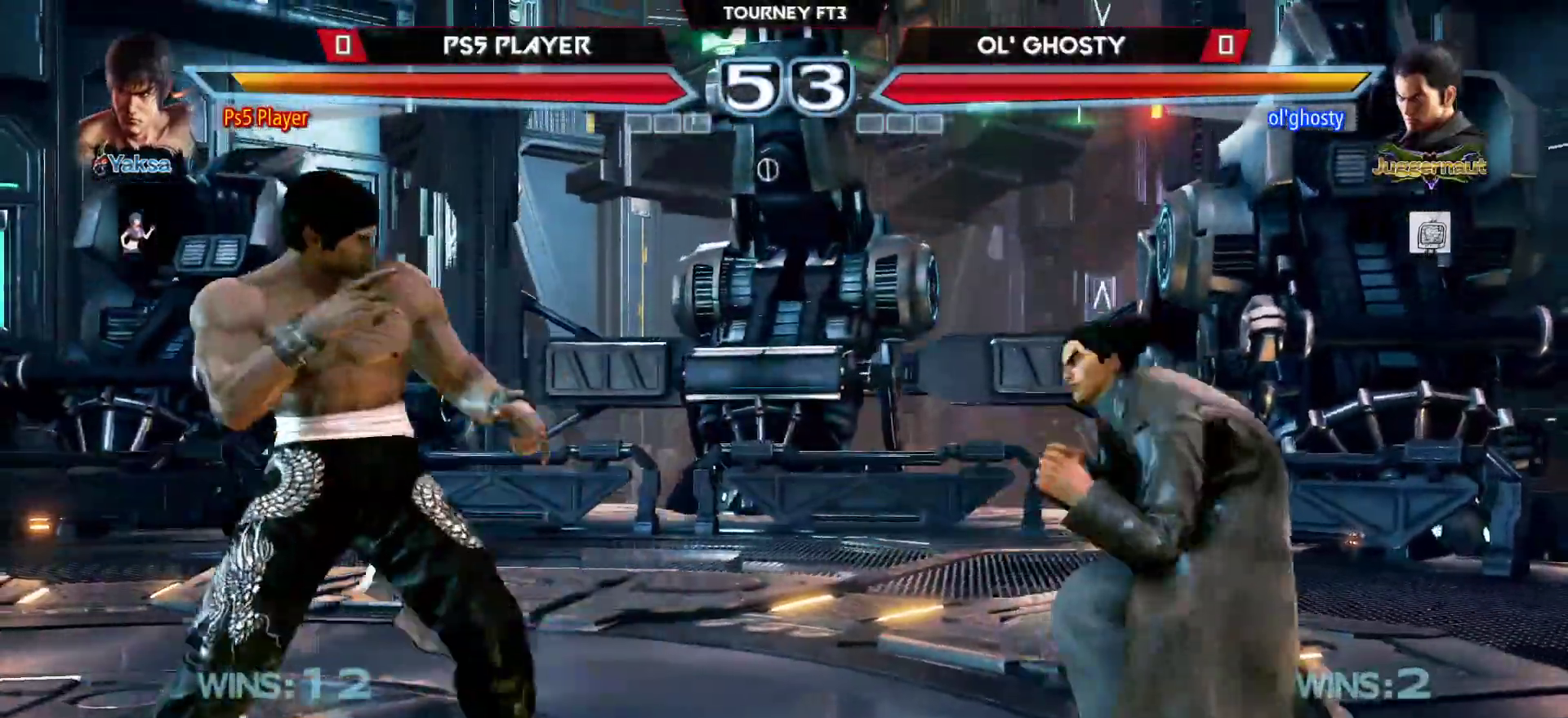
{"buttons": [], "left_stick": "center", "events": [[50, "left_stick", "right"], [183, "left_stick", "center"], [217, "SQUARE", "down"], [367, "SQUARE", "up"]]}
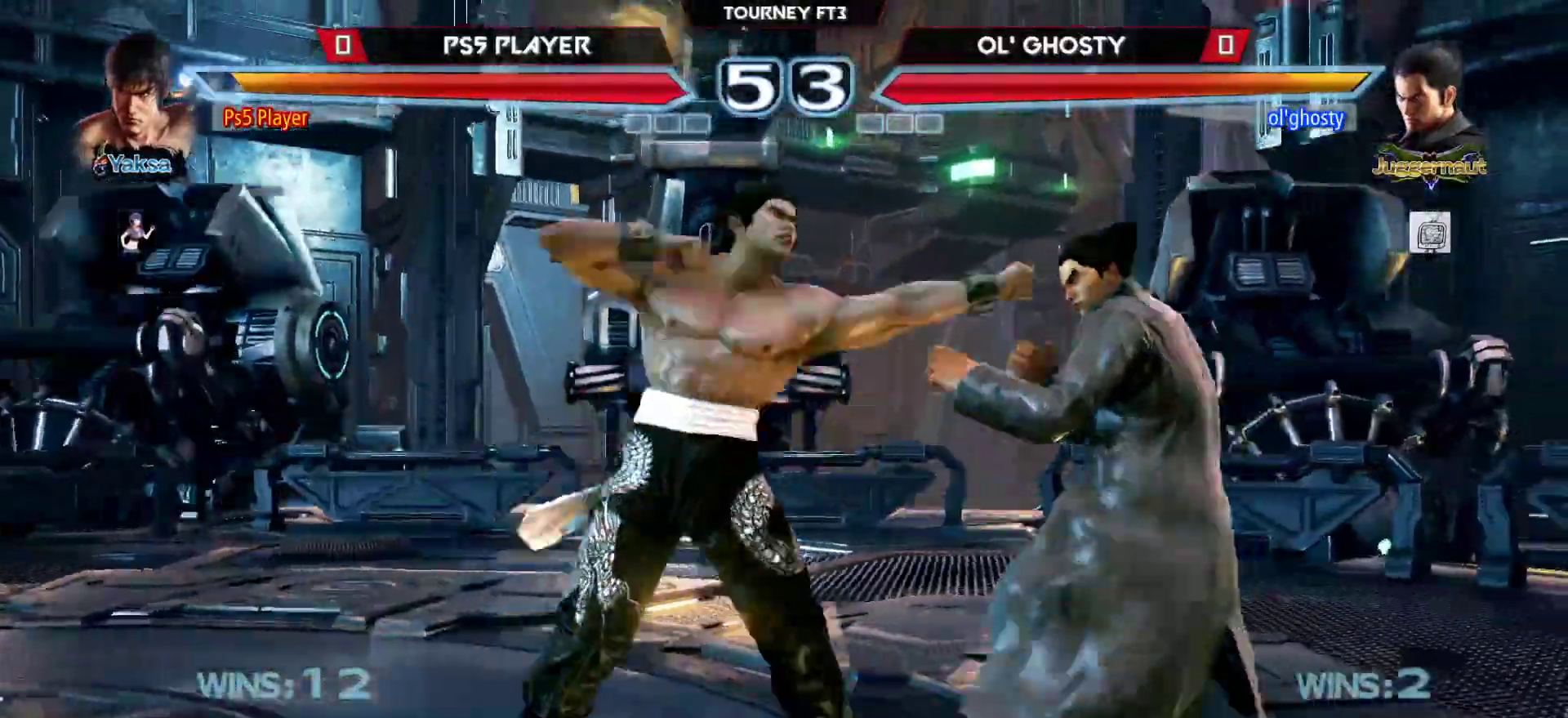
{"buttons": [], "left_stick": "center", "events": [[133, "left_stick", "down-right"], [183, "SQUARE", "down"], [267, "SQUARE", "up"], [283, "left_stick", "center"]]}
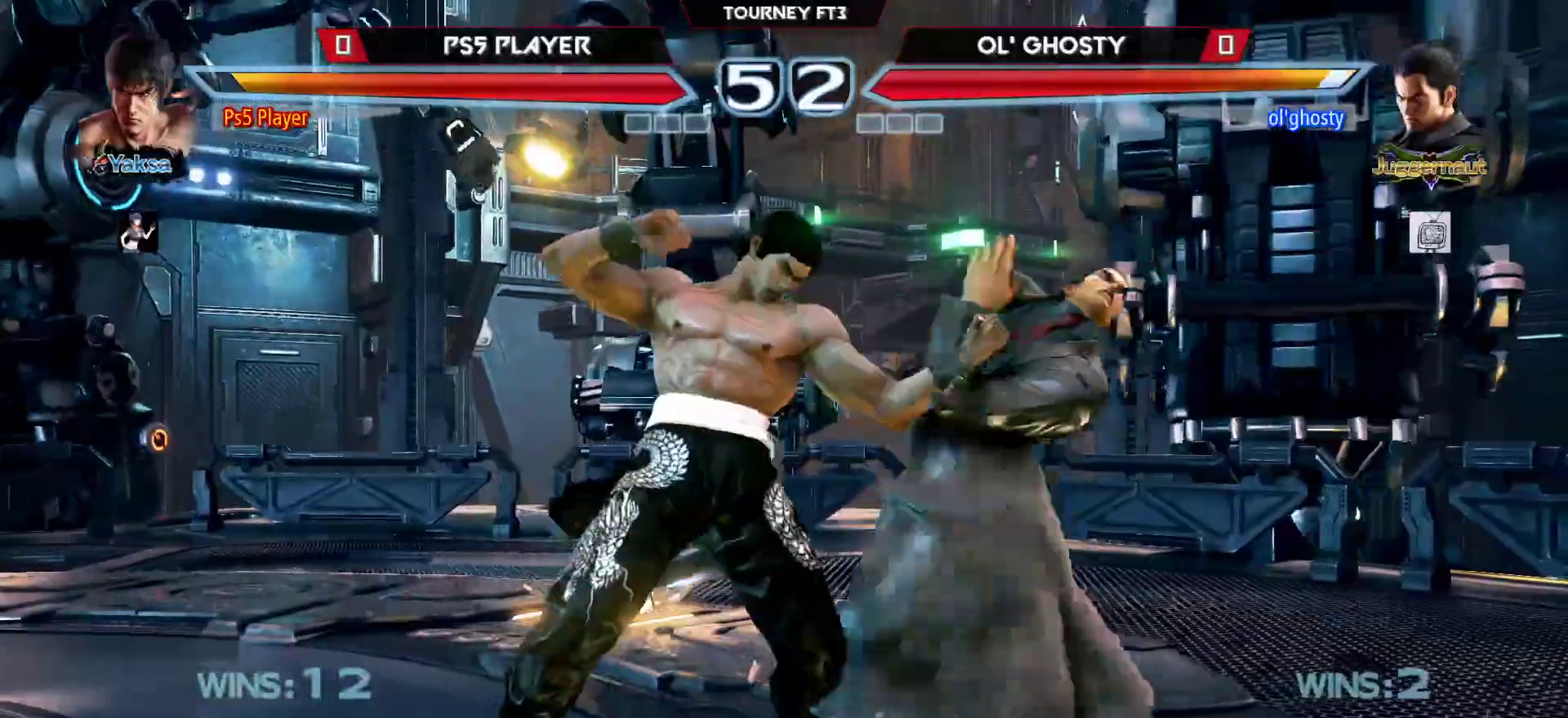
{"buttons": ["CIRCLE"], "left_stick": "down-right", "events": [[67, "left_stick", "right"], [183, "left_stick", "down-right"], [500, "CIRCLE", "down"]]}
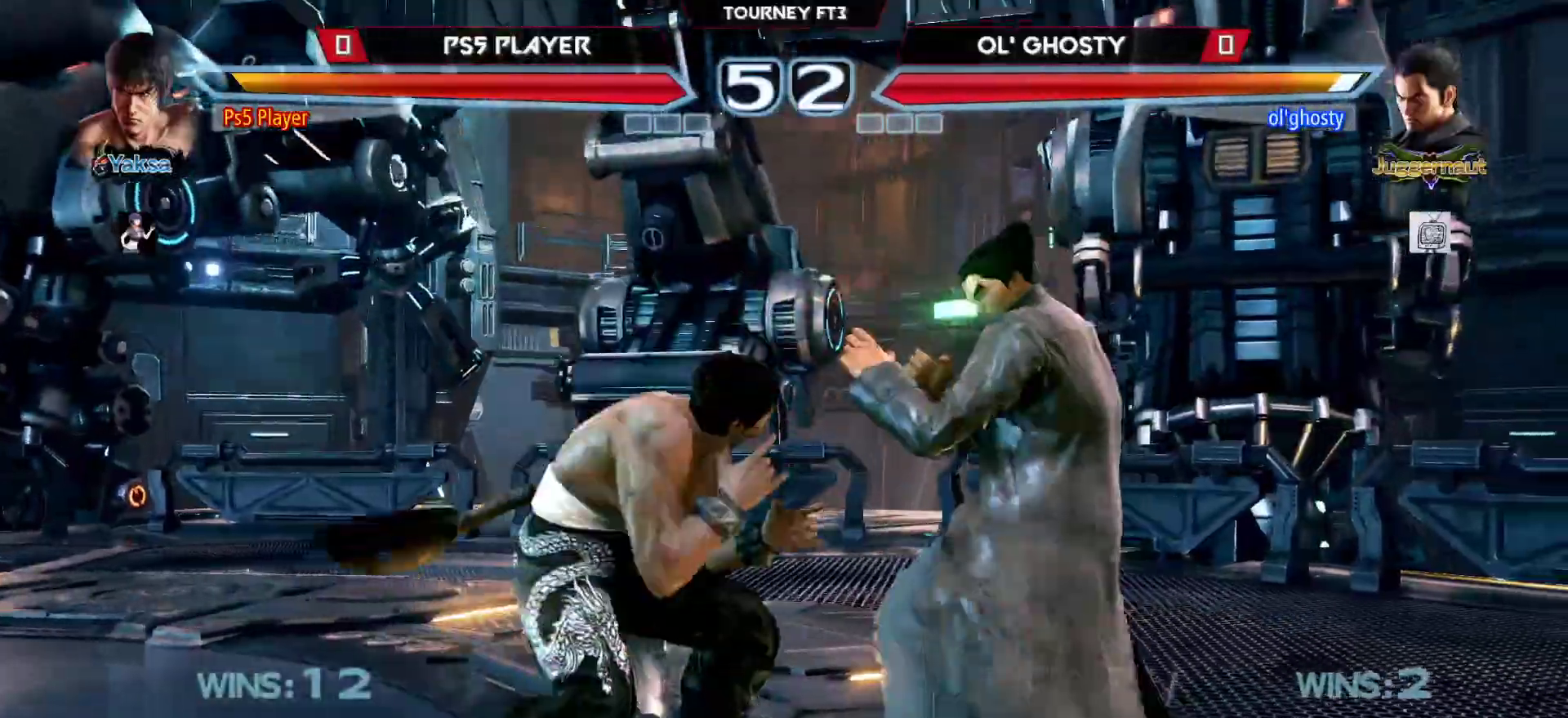
{"buttons": [], "left_stick": "center", "events": [[67, "CIRCLE", "up"], [67, "left_stick", "left"], [150, "left_stick", "right"], [200, "left_stick", "center"], [417, "TRIANGLE", "down"], [483, "TRIANGLE", "up"]]}
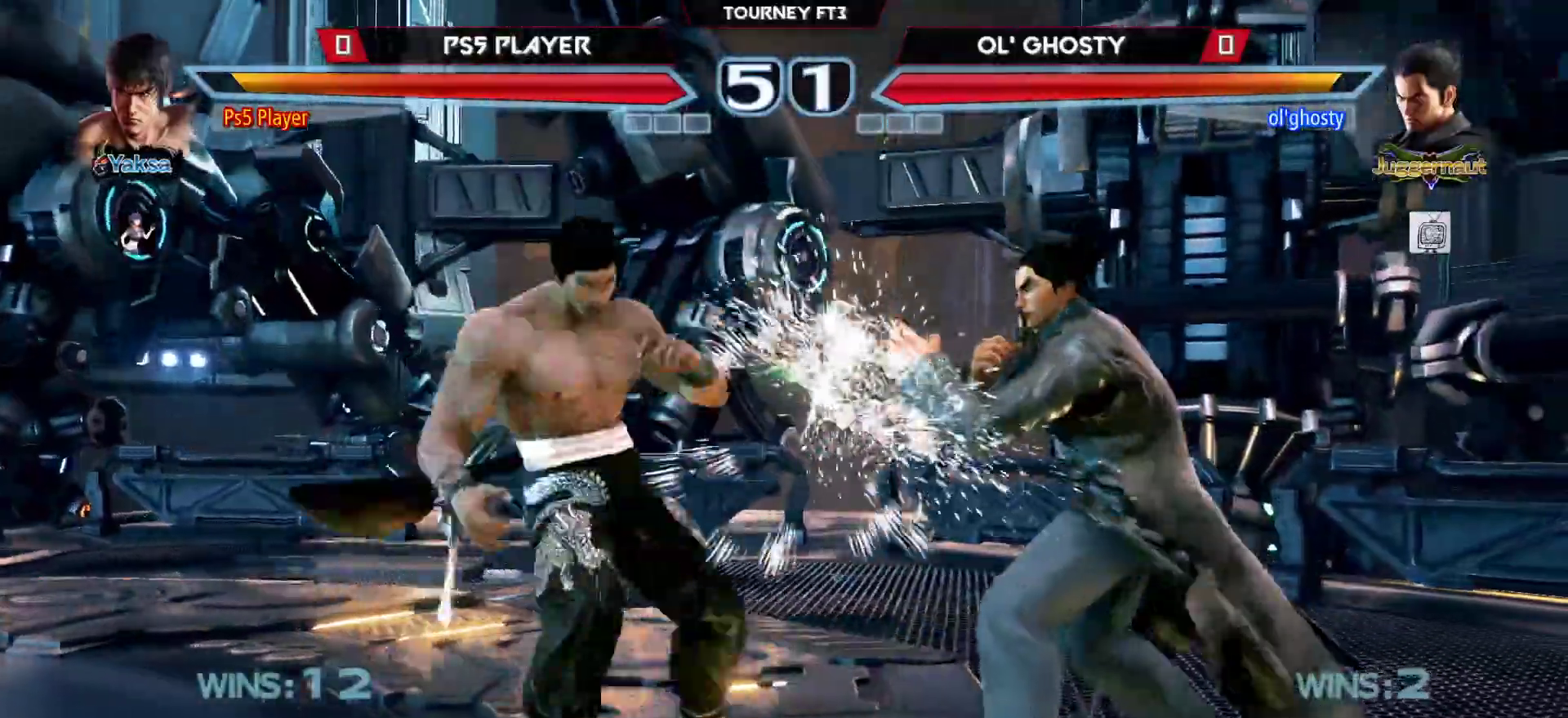
{"buttons": [], "left_stick": "right", "events": [[233, "left_stick", "right"]]}
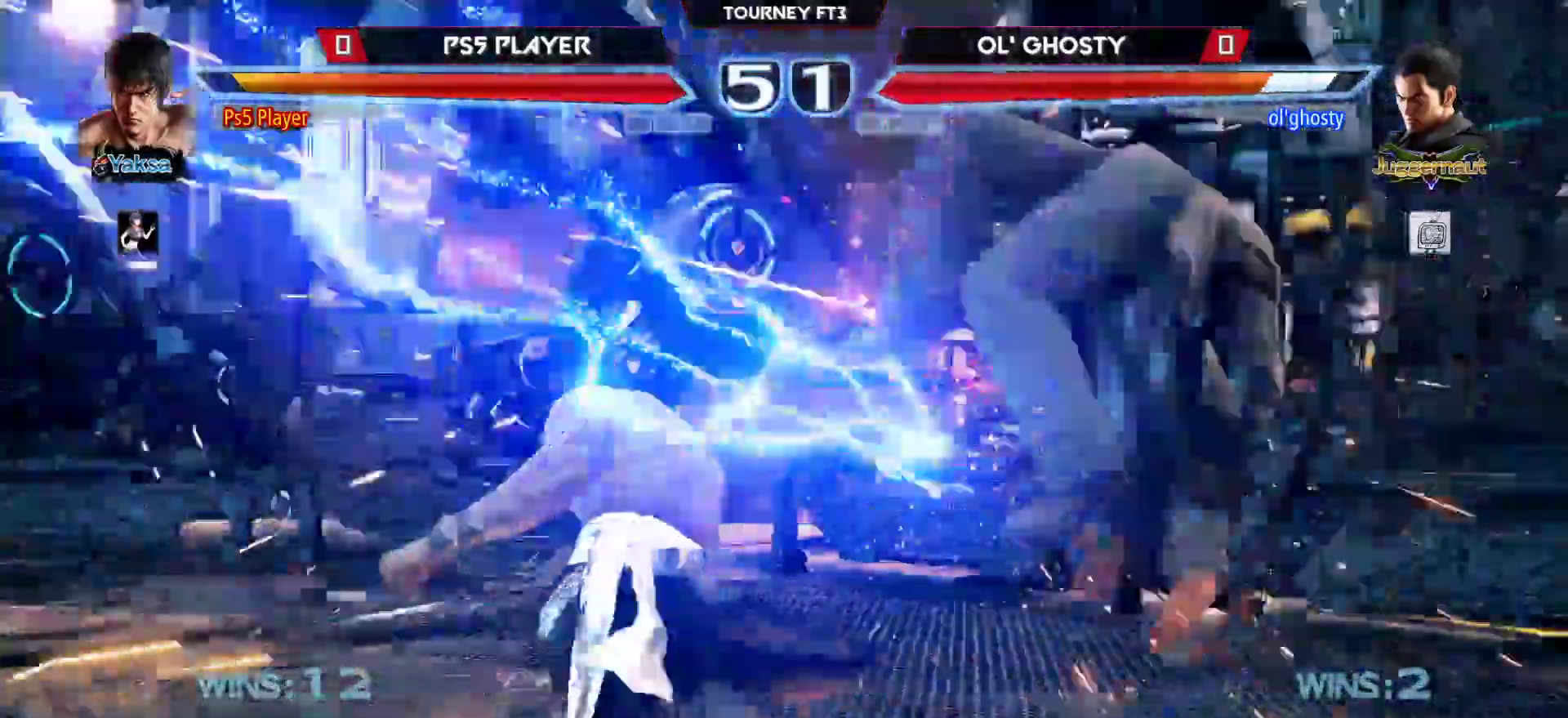
{"buttons": ["CIRCLE"], "left_stick": "right", "events": [[283, "CROSS", "down"], [333, "CROSS", "up"], [417, "CIRCLE", "down"]]}
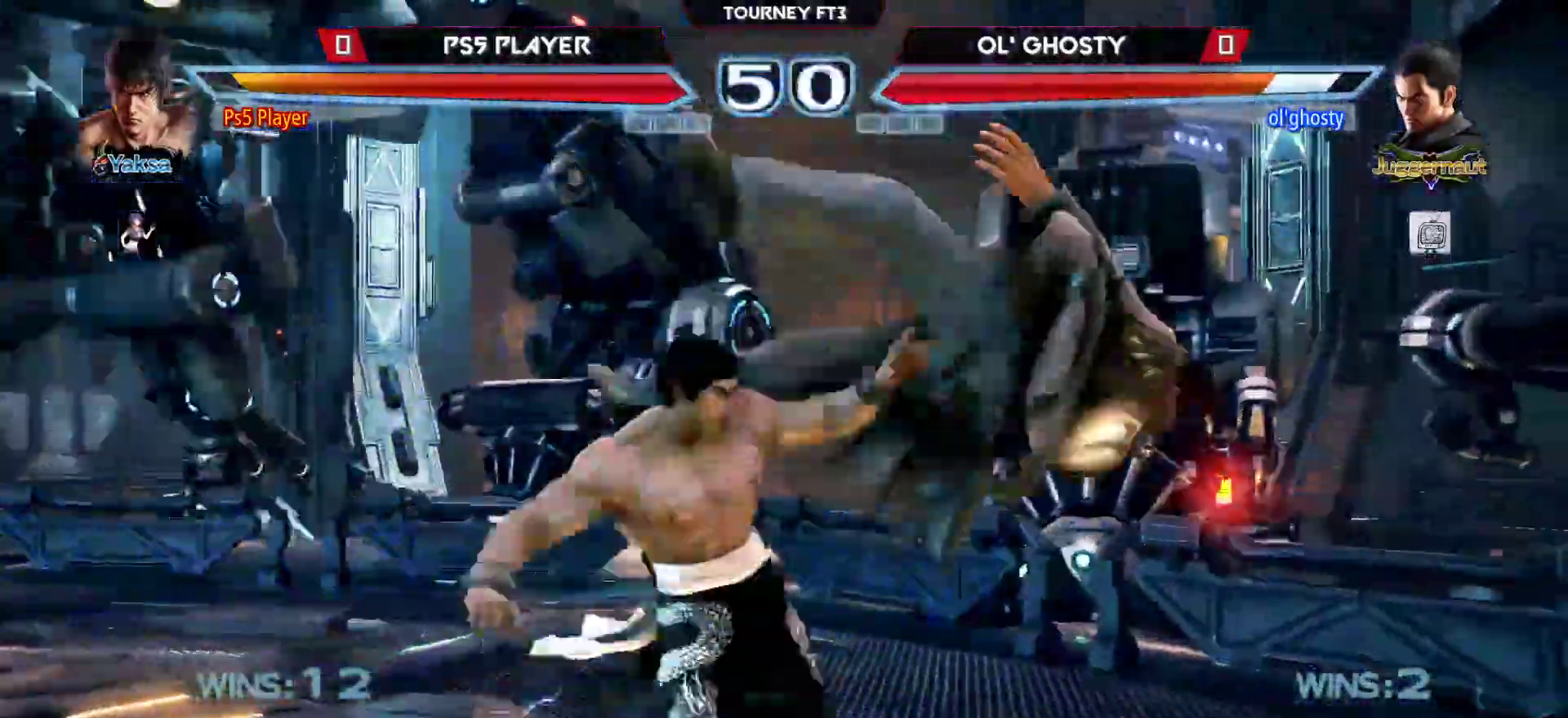
{"buttons": [], "left_stick": "center", "events": [[50, "CIRCLE", "up"], [183, "left_stick", "center"]]}
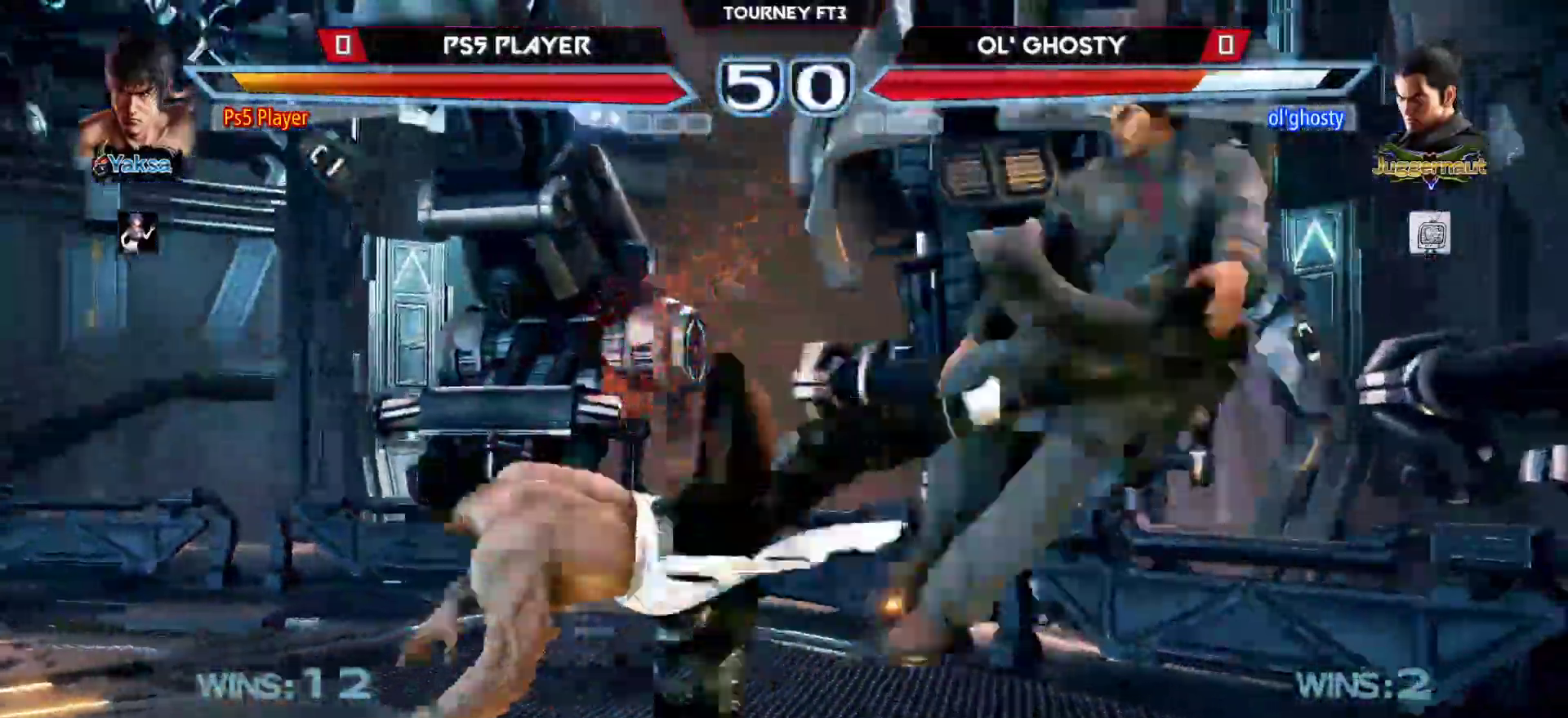
{"buttons": [], "left_stick": "center", "events": [[383, "left_stick", "right"], [450, "left_stick", "center"]]}